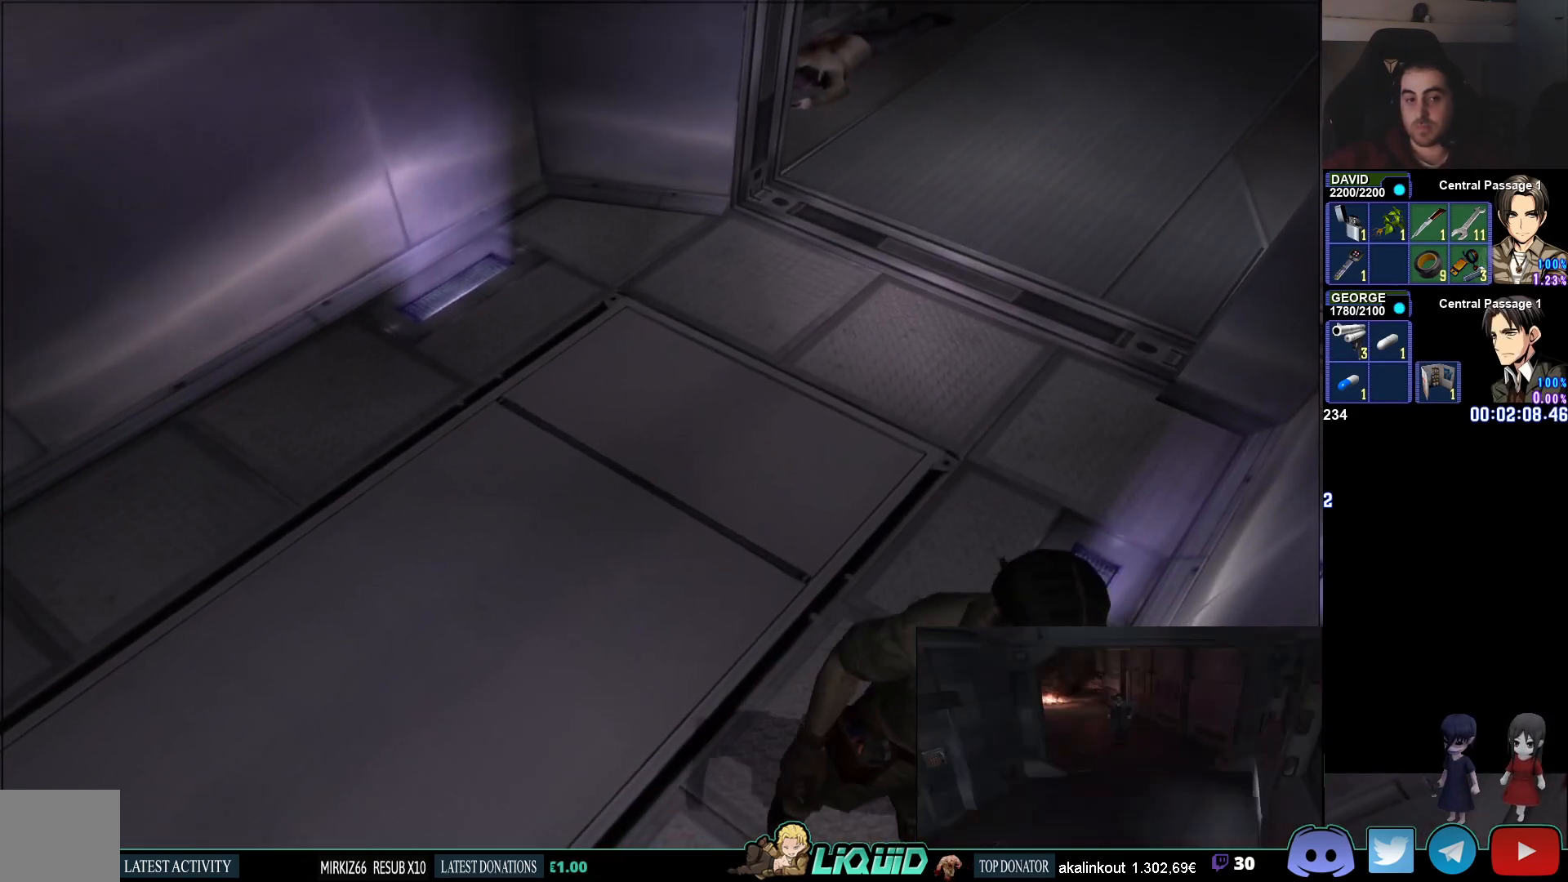
Gameplay with a controller (PlayStation layout); each line is a JSON object with the inputs held at the frame after it. "events" lists button and stick changes between this image and that frame as [ms after this image, input, new state], when the widget could be followed in between.
{"buttons": [], "left_stick": "center", "right_stick": "center", "events": [[50, "DPAD_UP", "up"], [83, "CIRCLE", "up"]]}
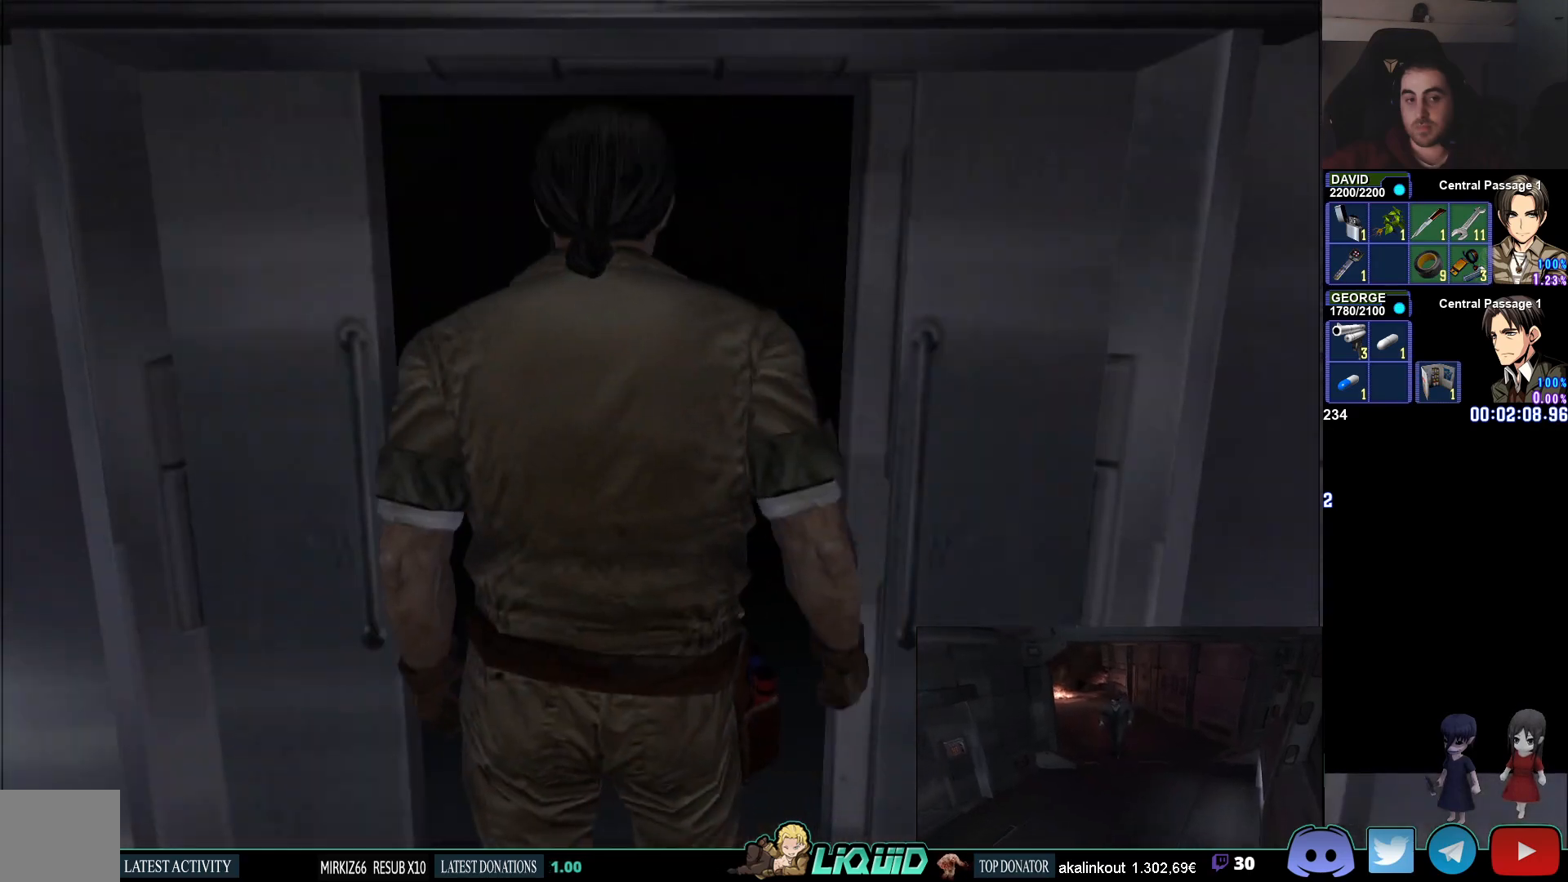
{"buttons": [], "left_stick": "center", "right_stick": "center", "events": [[167, "L3", "down"], [317, "L3", "up"]]}
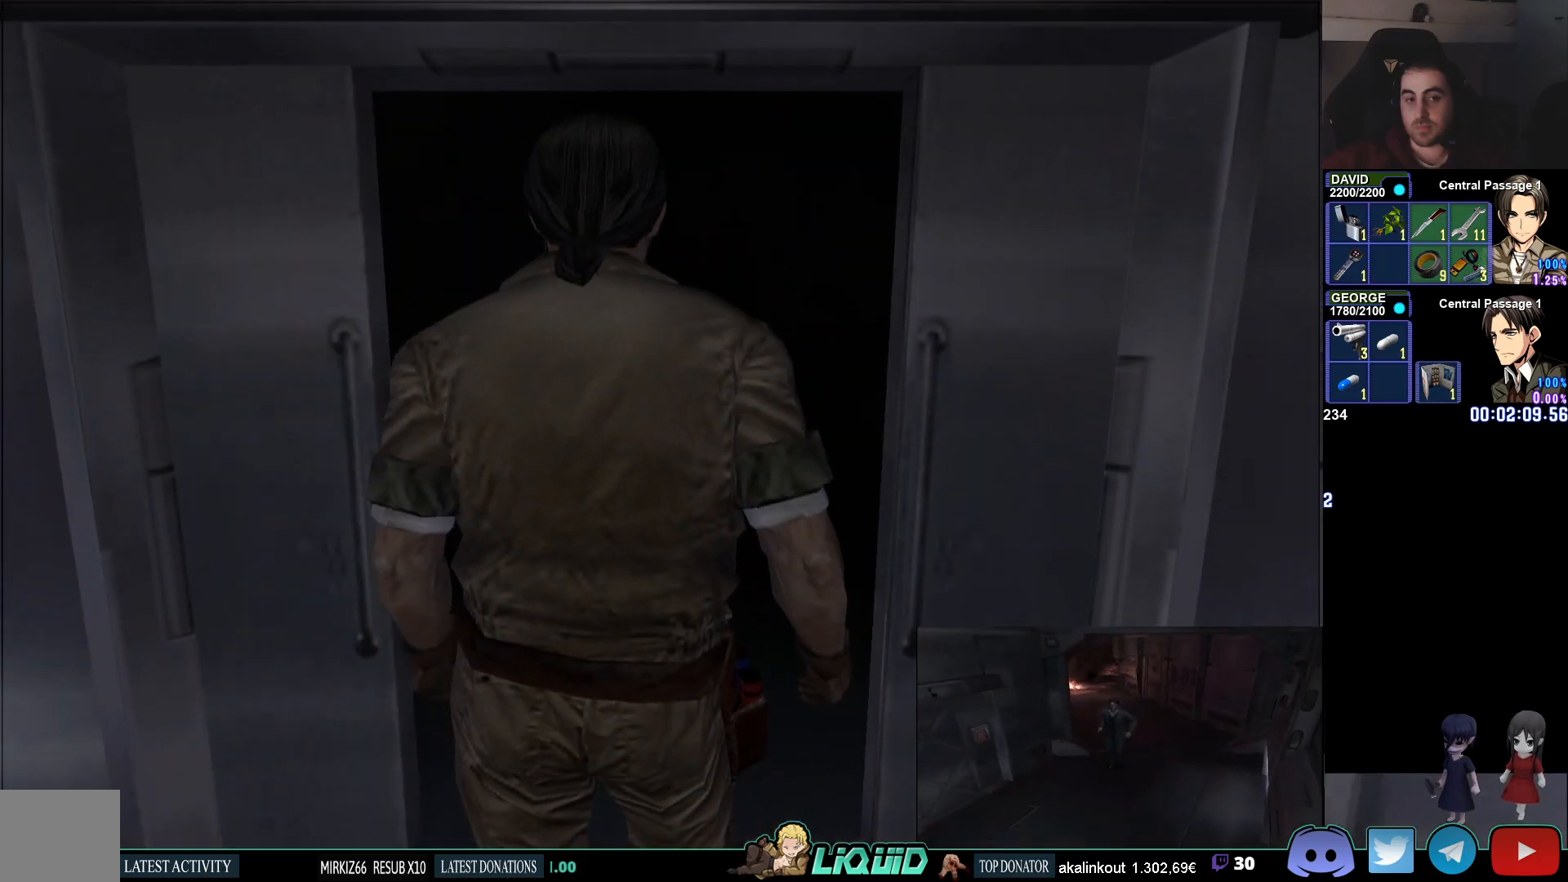
{"buttons": [], "left_stick": "center", "right_stick": "center", "events": []}
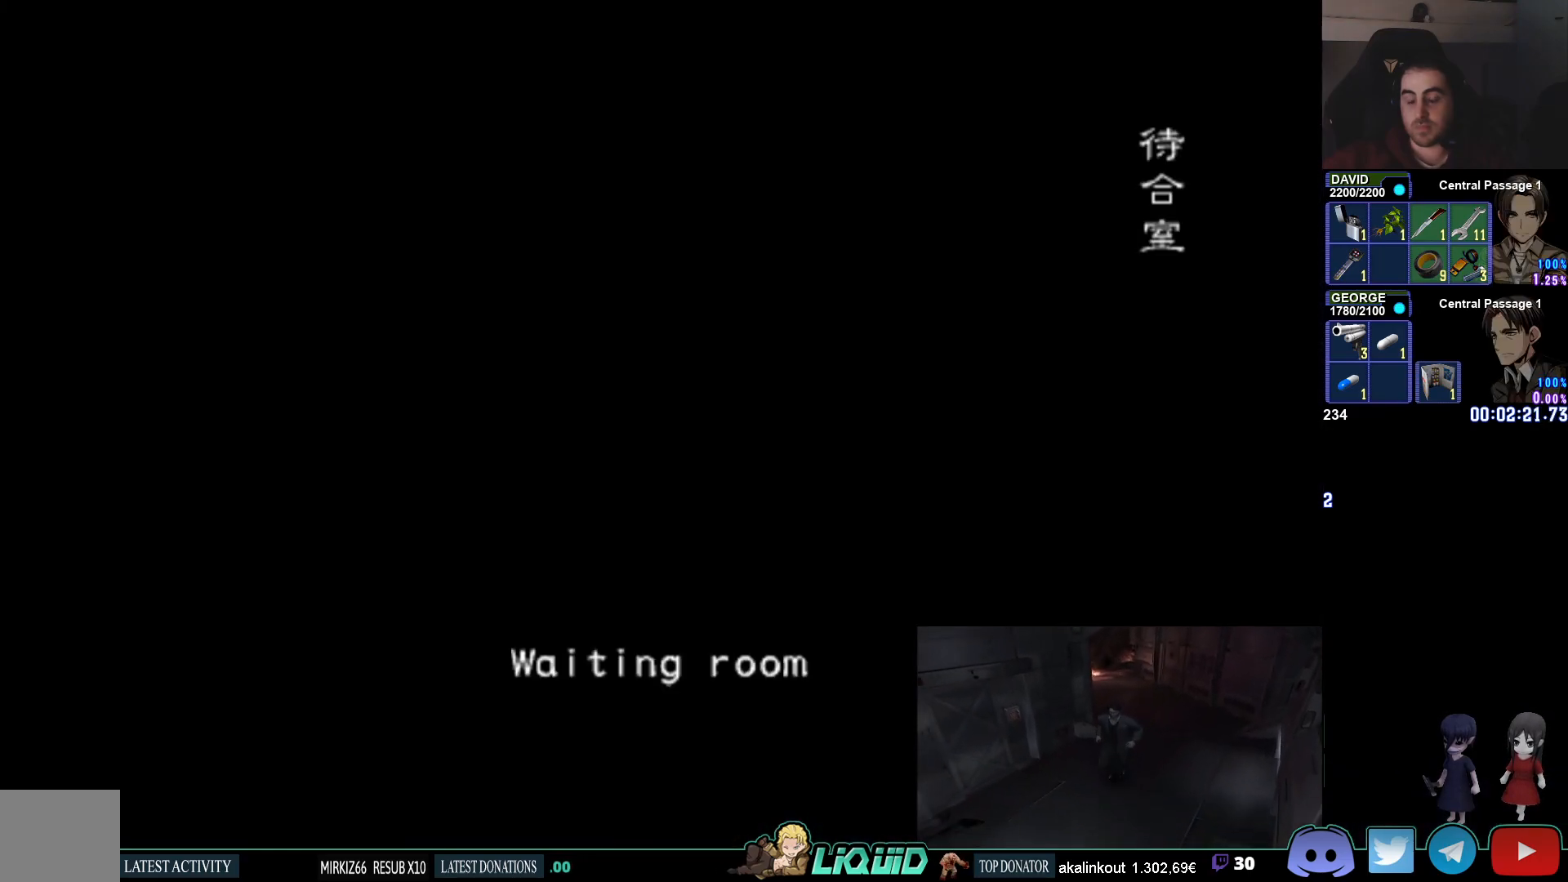
{"buttons": [], "left_stick": "center", "right_stick": "center", "events": []}
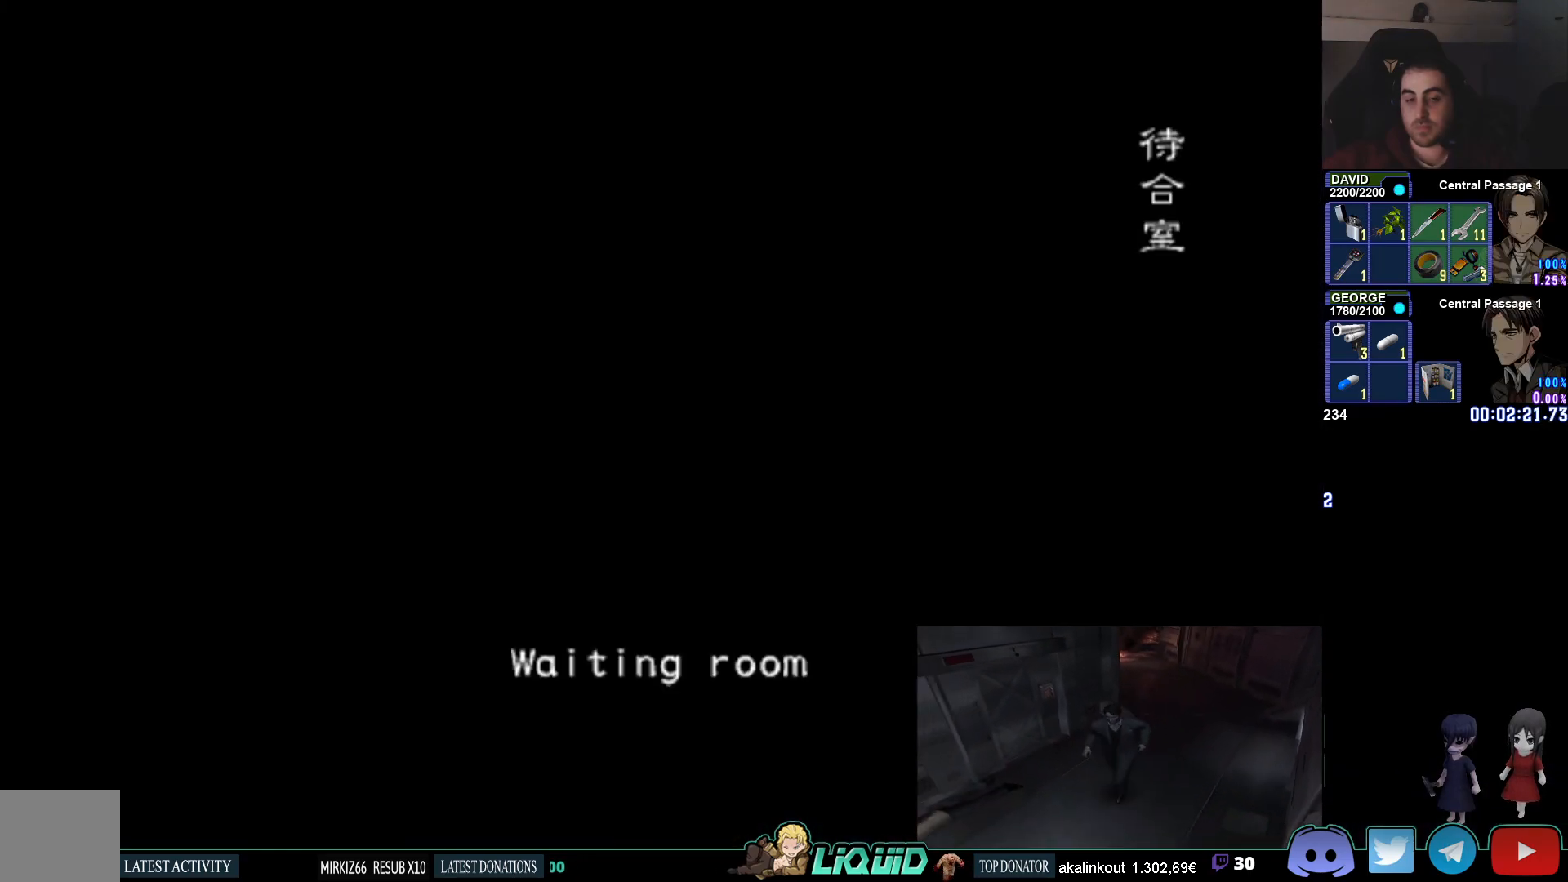
{"buttons": [], "left_stick": "center", "right_stick": "center", "events": []}
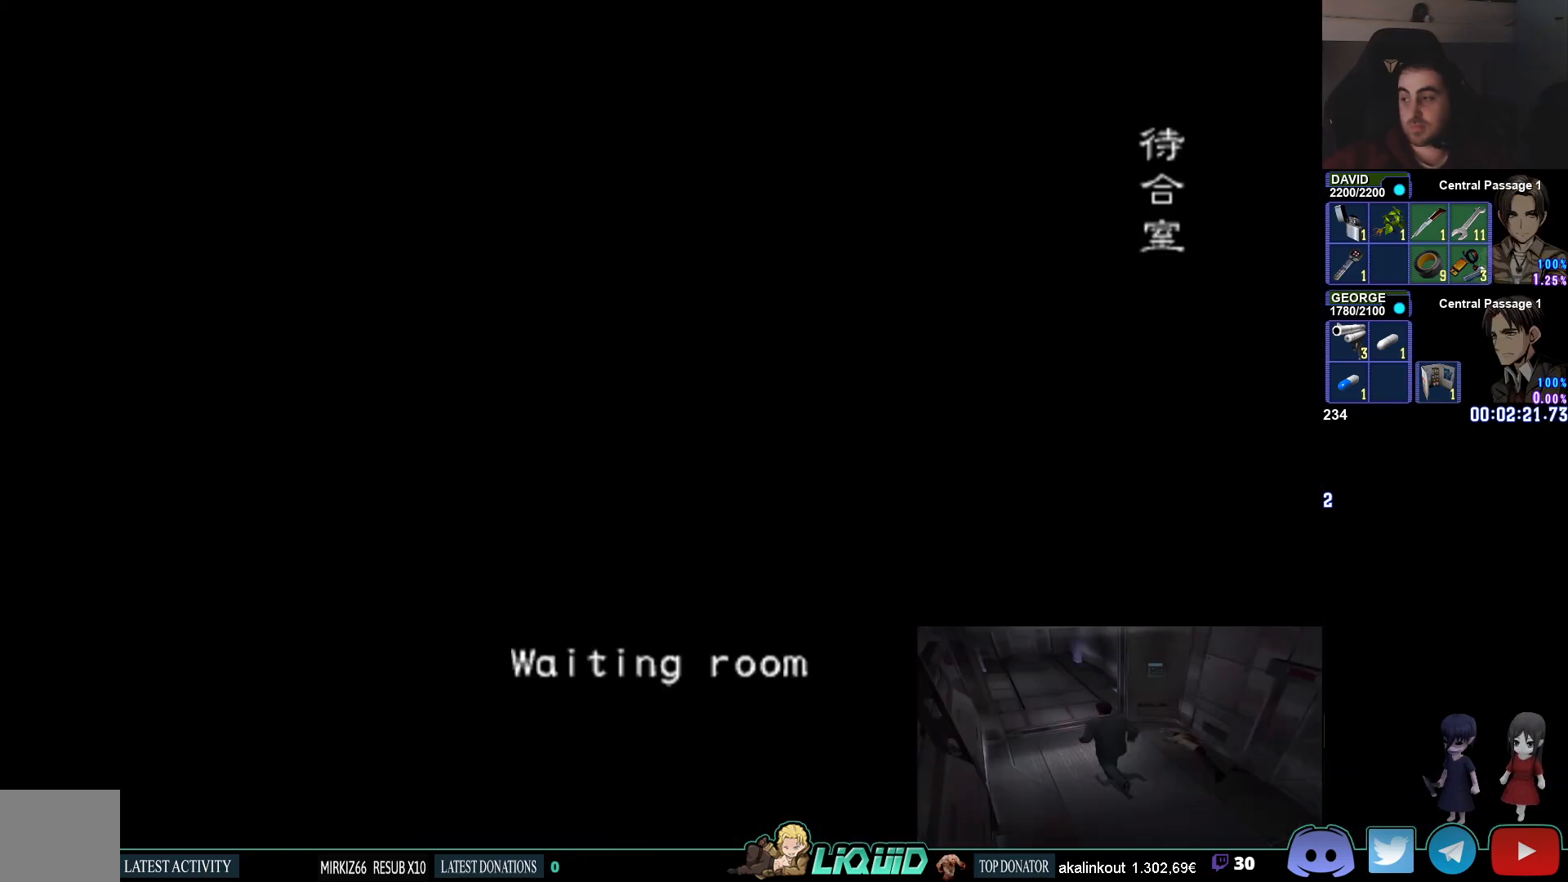
{"buttons": [], "left_stick": "center", "right_stick": "center", "events": []}
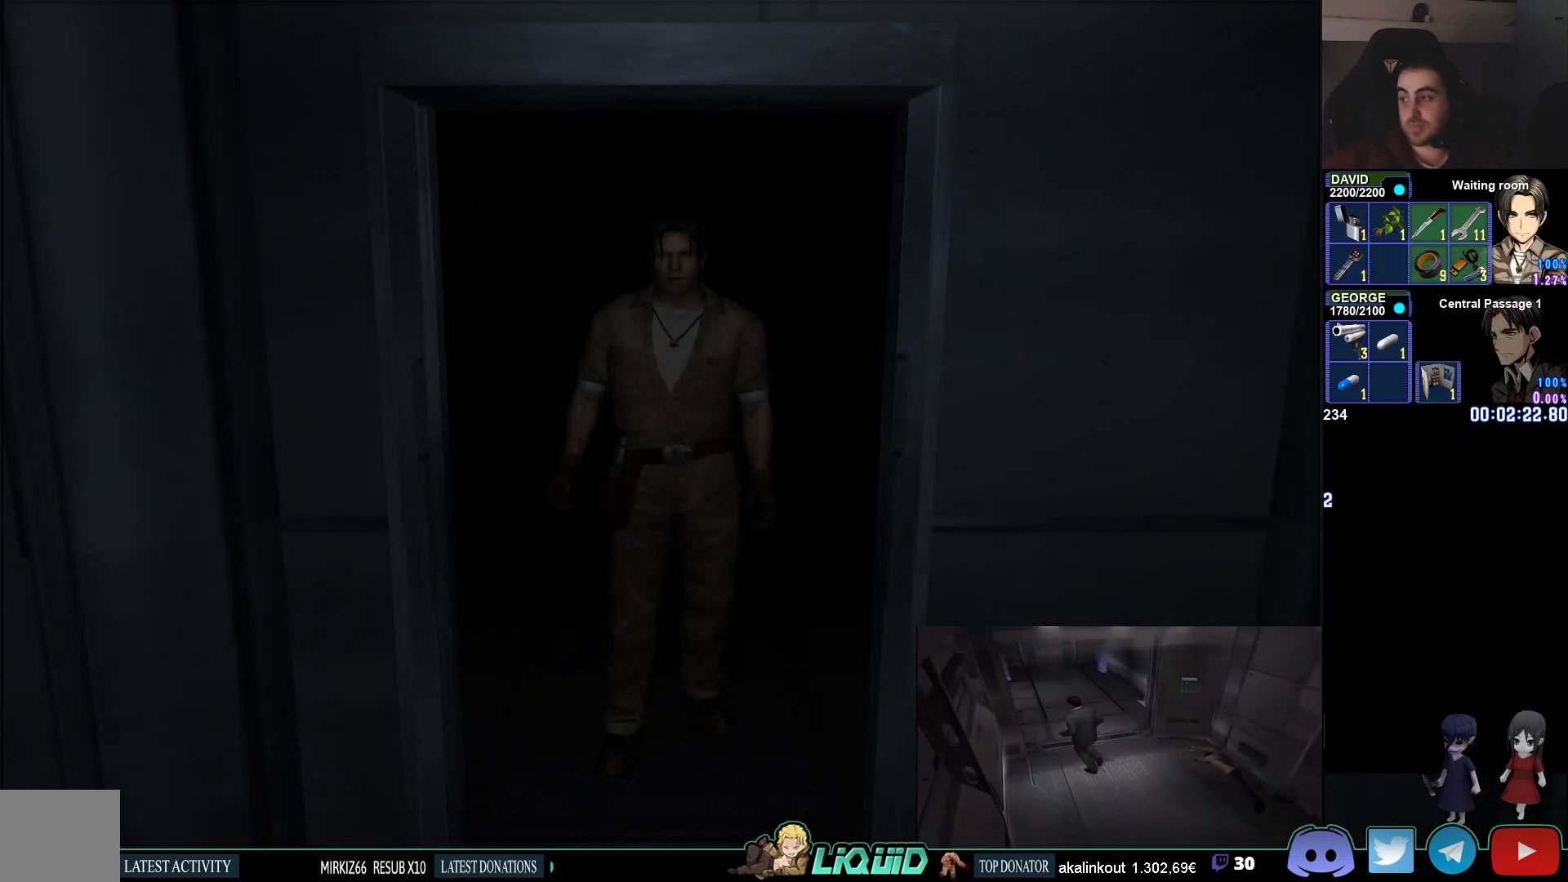
{"buttons": [], "left_stick": "center", "right_stick": "center", "events": [[150, "L3", "down"], [250, "L3", "up"]]}
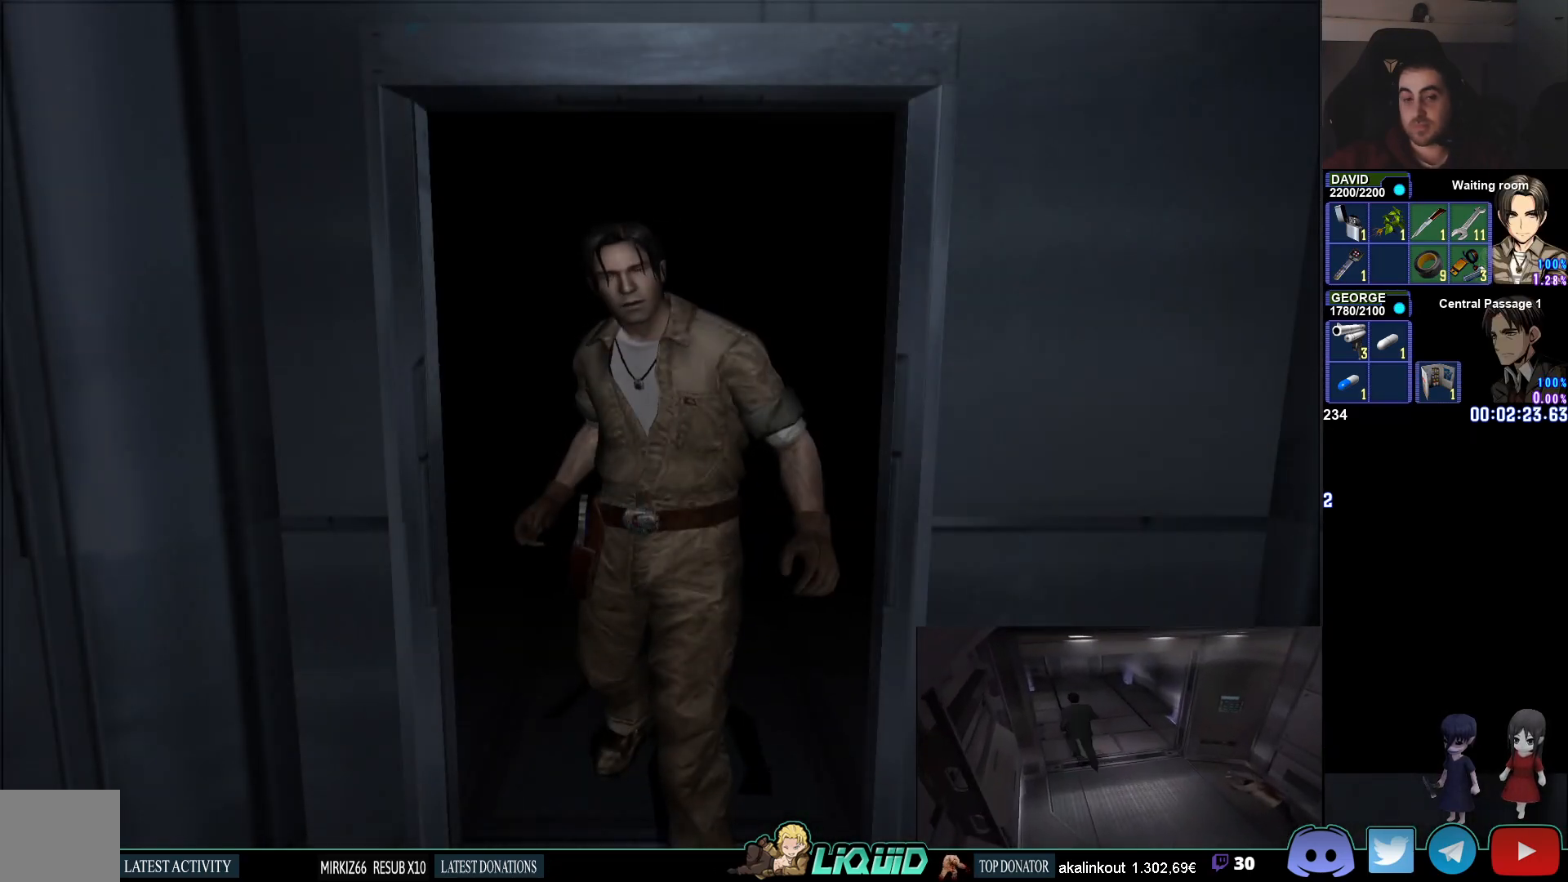
{"buttons": ["CIRCLE", "DPAD_UP"], "left_stick": "center", "right_stick": "center", "events": [[17, "CIRCLE", "down"], [17, "DPAD_UP", "down"], [17, "SQUARE", "down"], [200, "SQUARE", "up"]]}
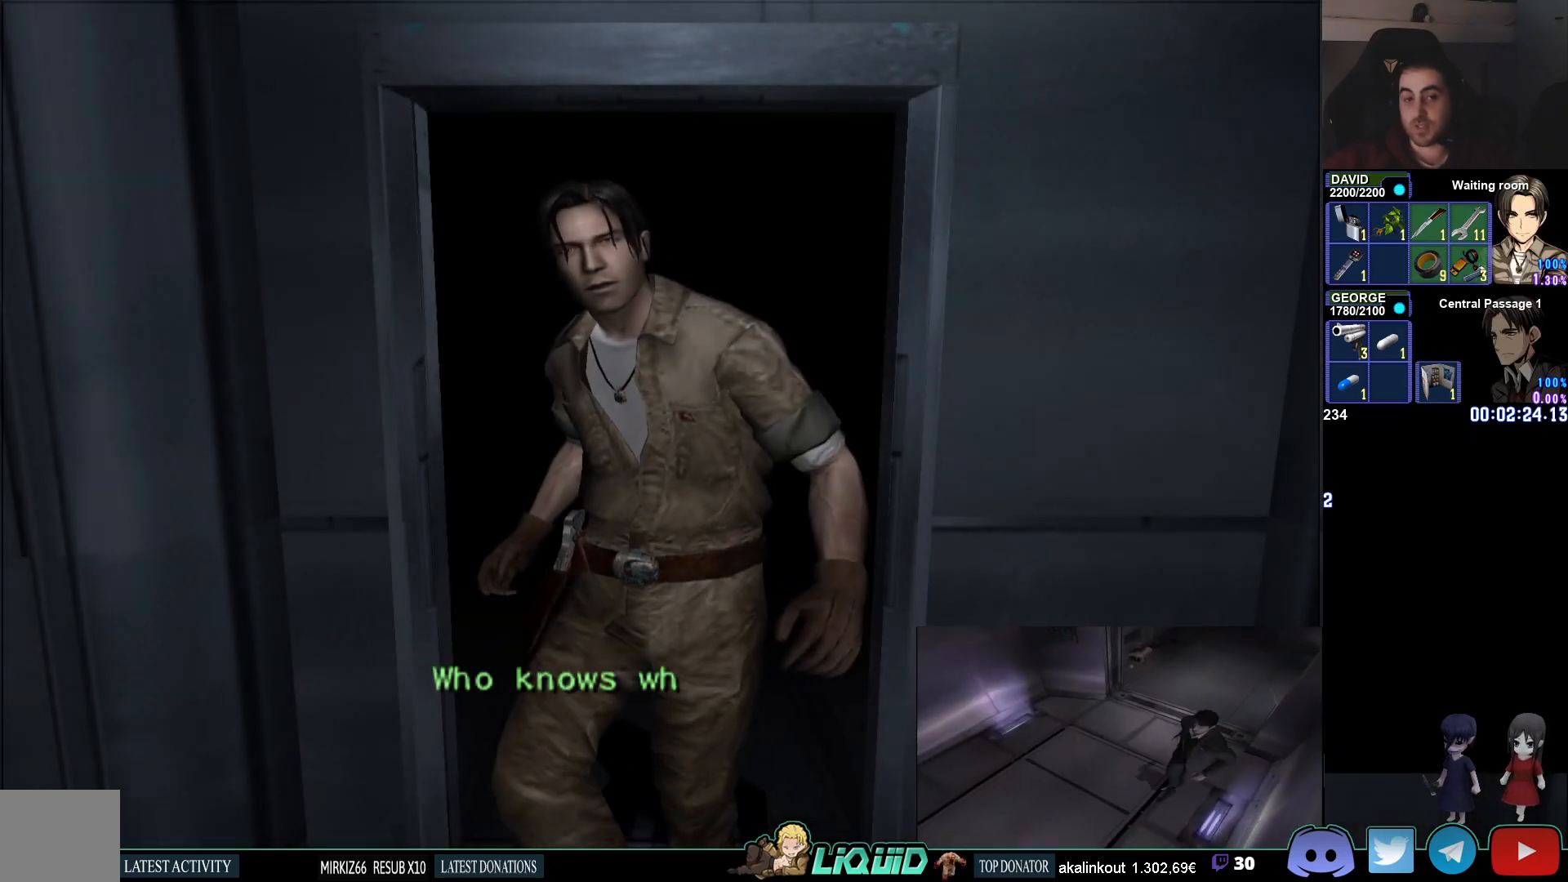
{"buttons": ["CIRCLE", "DPAD_UP"], "left_stick": "center", "right_stick": "center", "events": []}
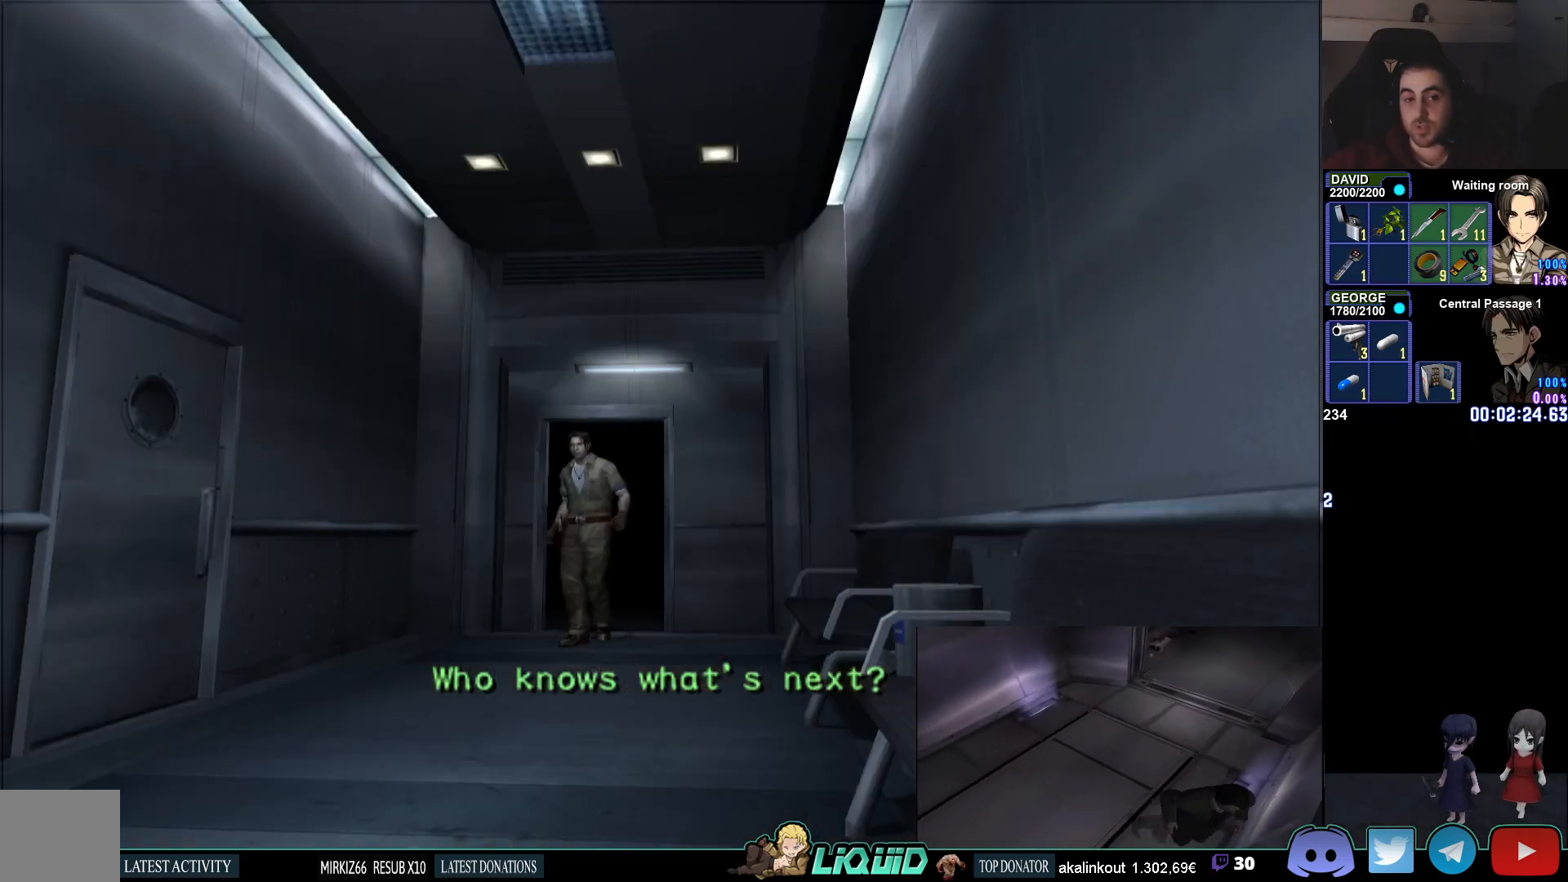
{"buttons": ["CIRCLE", "DPAD_UP"], "left_stick": "center", "right_stick": "center", "events": [[267, "DPAD_RIGHT", "down"], [500, "DPAD_RIGHT", "up"]]}
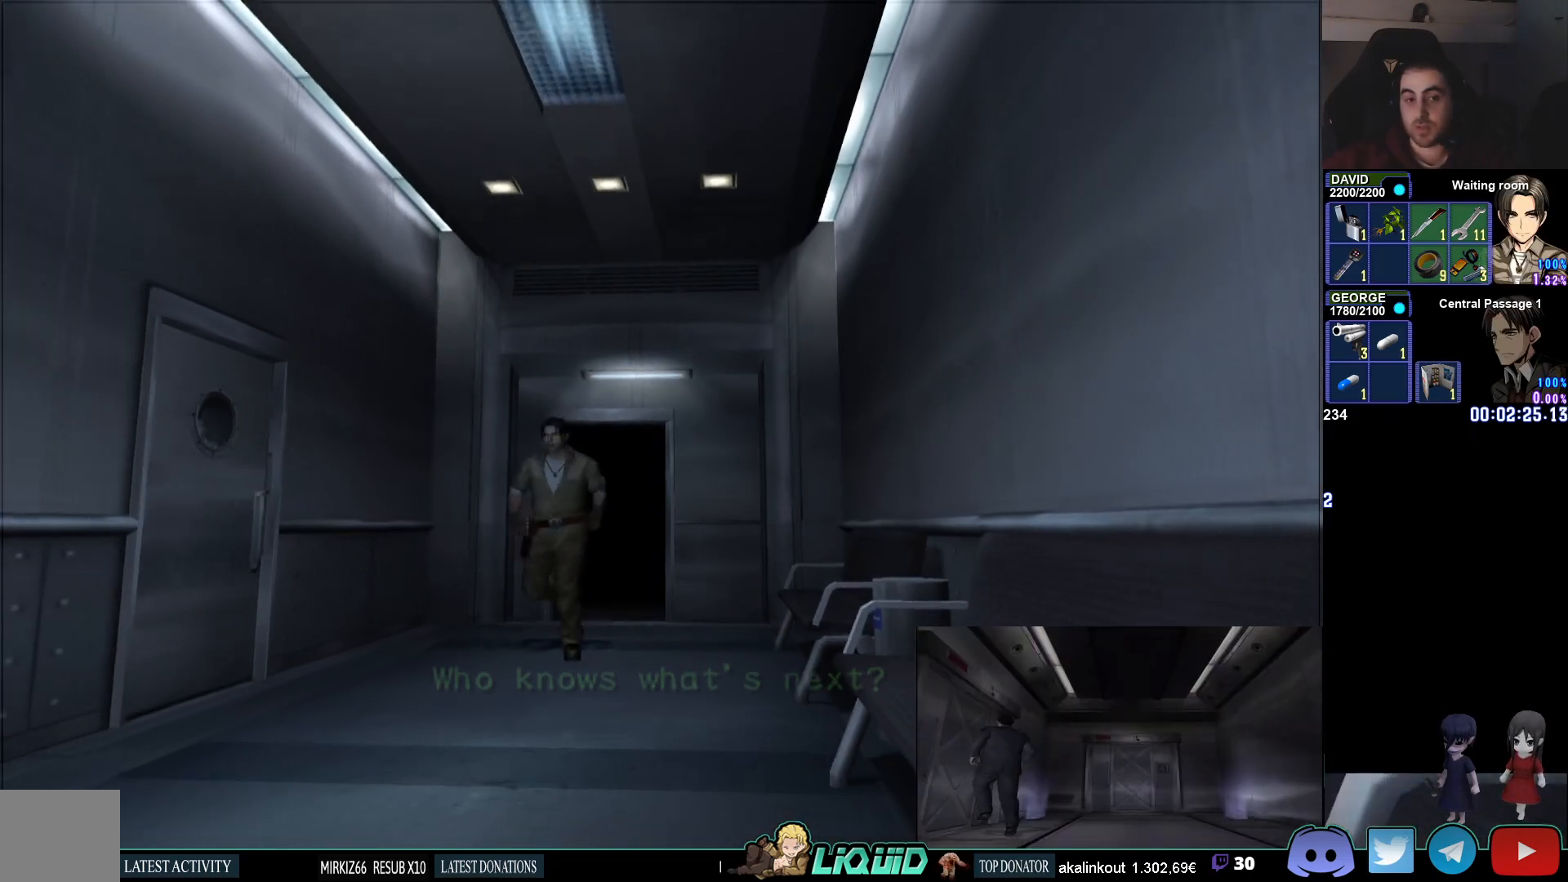
{"buttons": ["CIRCLE", "DPAD_UP", "DPAD_RIGHT"], "left_stick": "center", "right_stick": "center", "events": [[100, "DPAD_RIGHT", "down"]]}
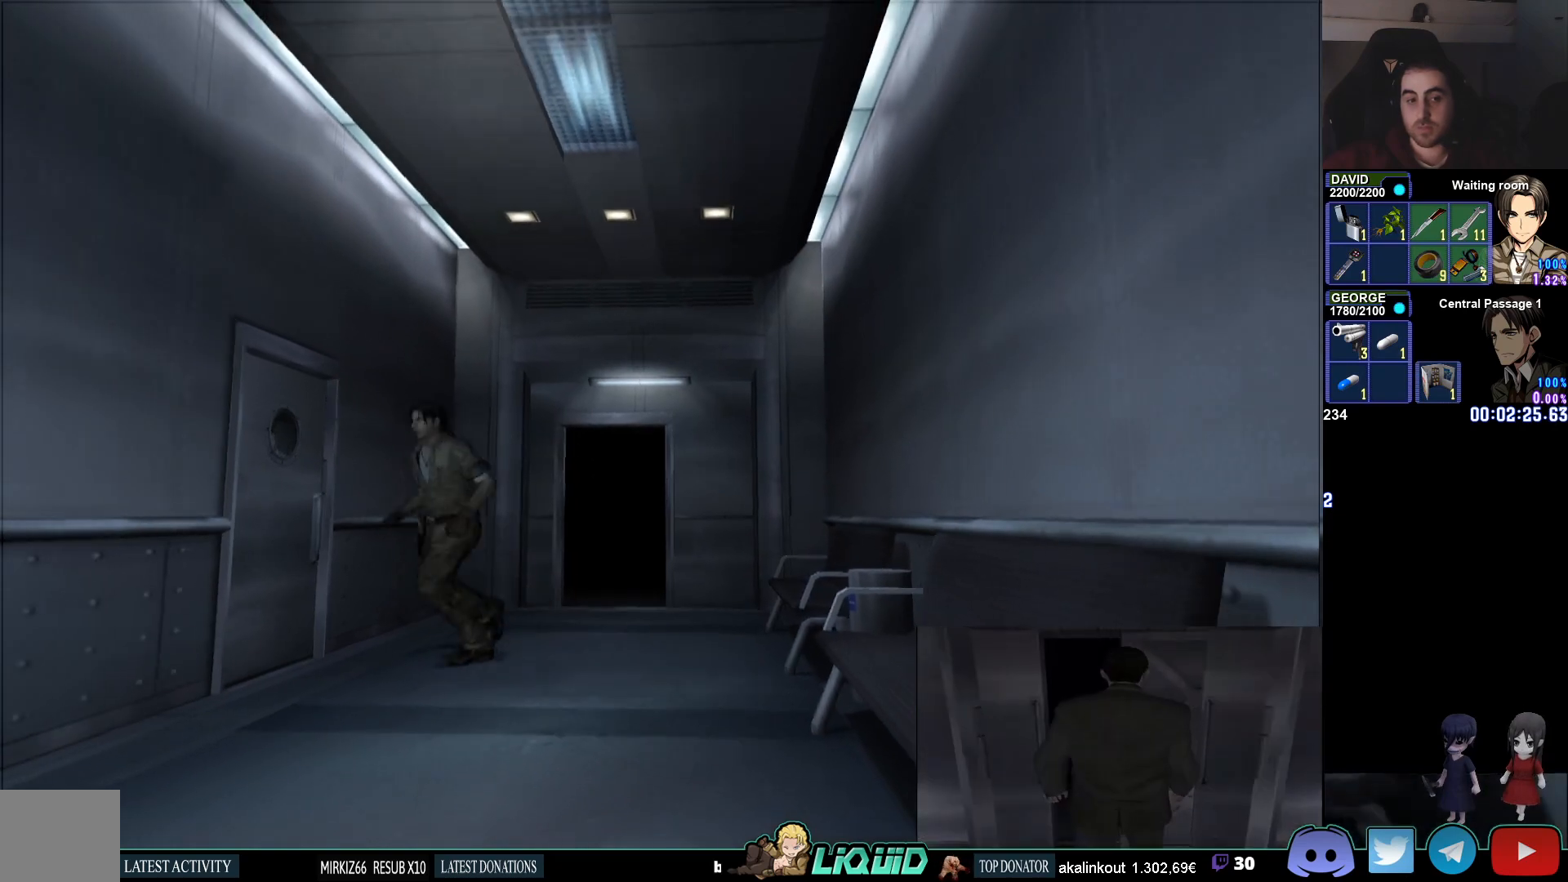
{"buttons": [], "left_stick": "center", "right_stick": "center", "events": [[183, "DPAD_UP", "up"], [233, "CIRCLE", "up"], [500, "DPAD_RIGHT", "up"]]}
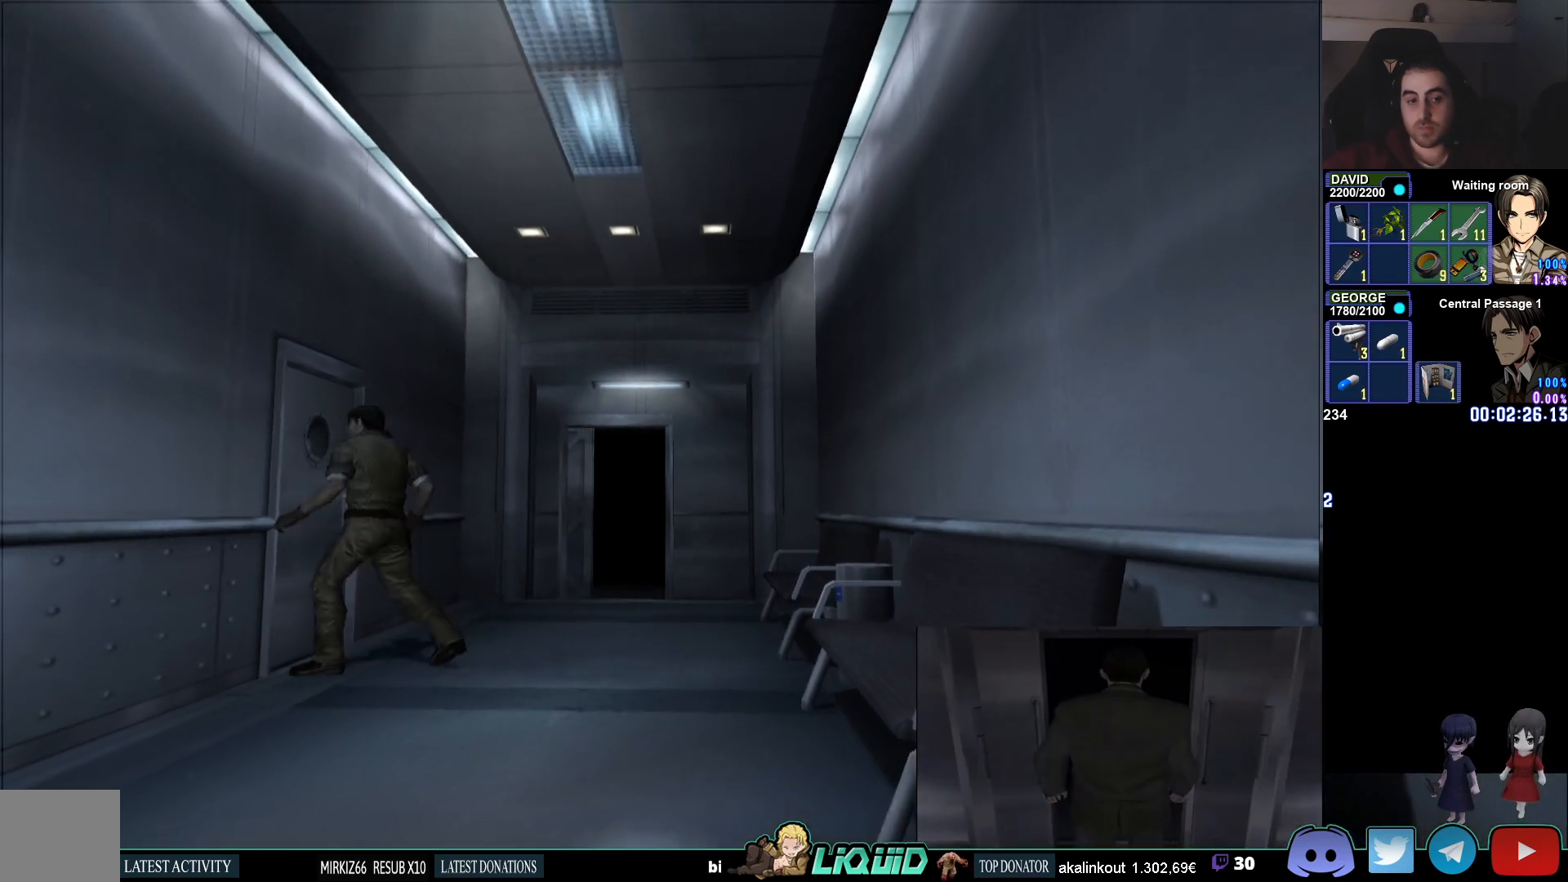
{"buttons": [], "left_stick": "center", "right_stick": "center", "events": []}
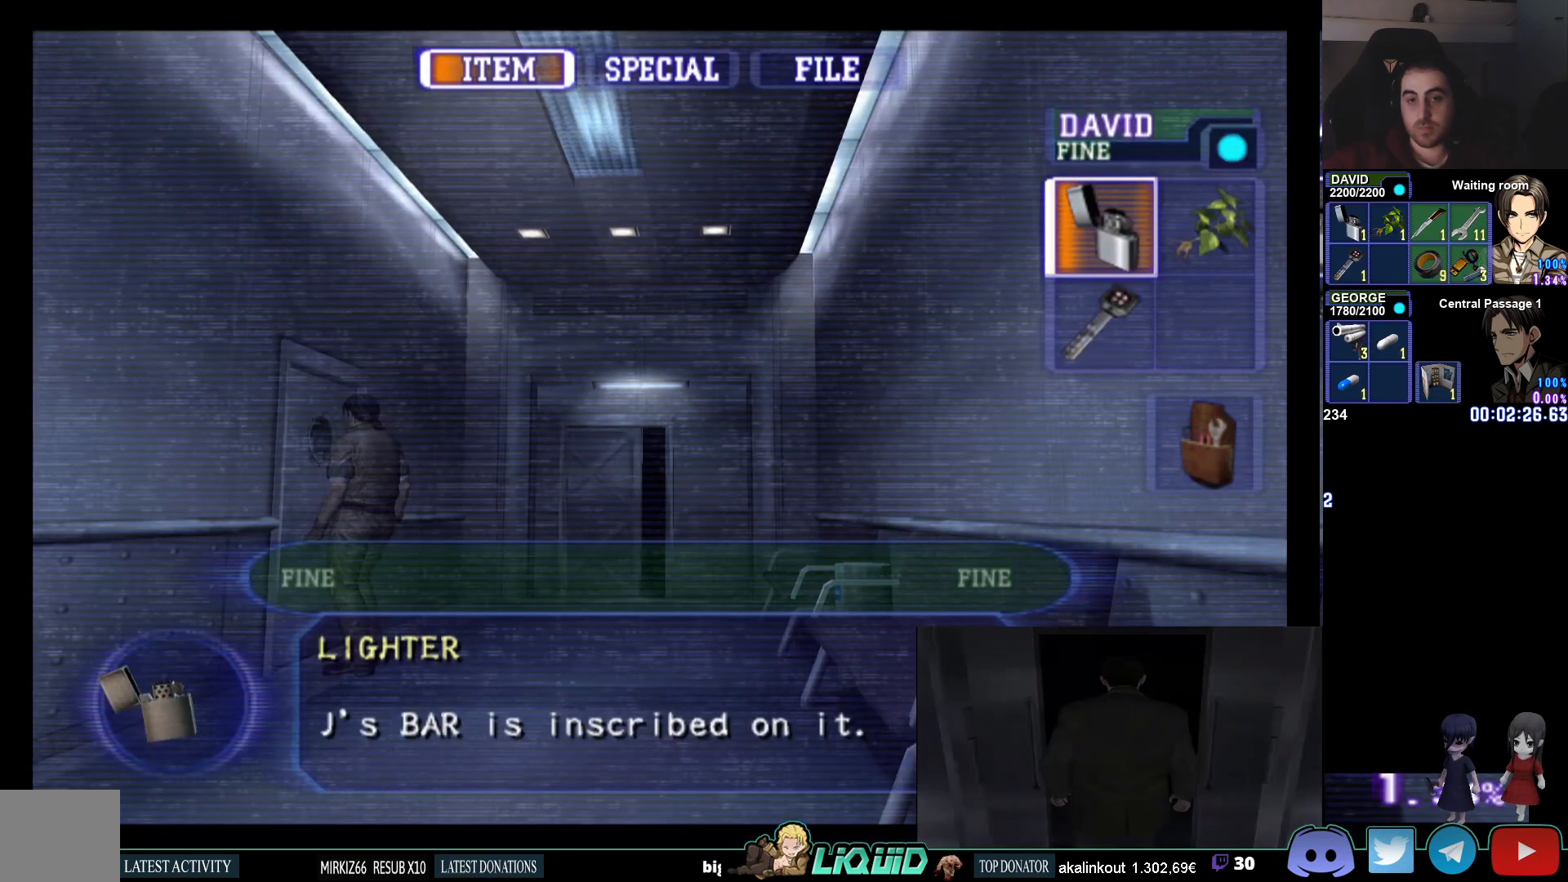
{"buttons": ["CROSS"], "left_stick": "center", "right_stick": "center", "events": [[233, "DPAD_DOWN", "down"], [300, "CROSS", "down"], [350, "DPAD_DOWN", "up"], [417, "CROSS", "up"], [450, "CROSS", "down"]]}
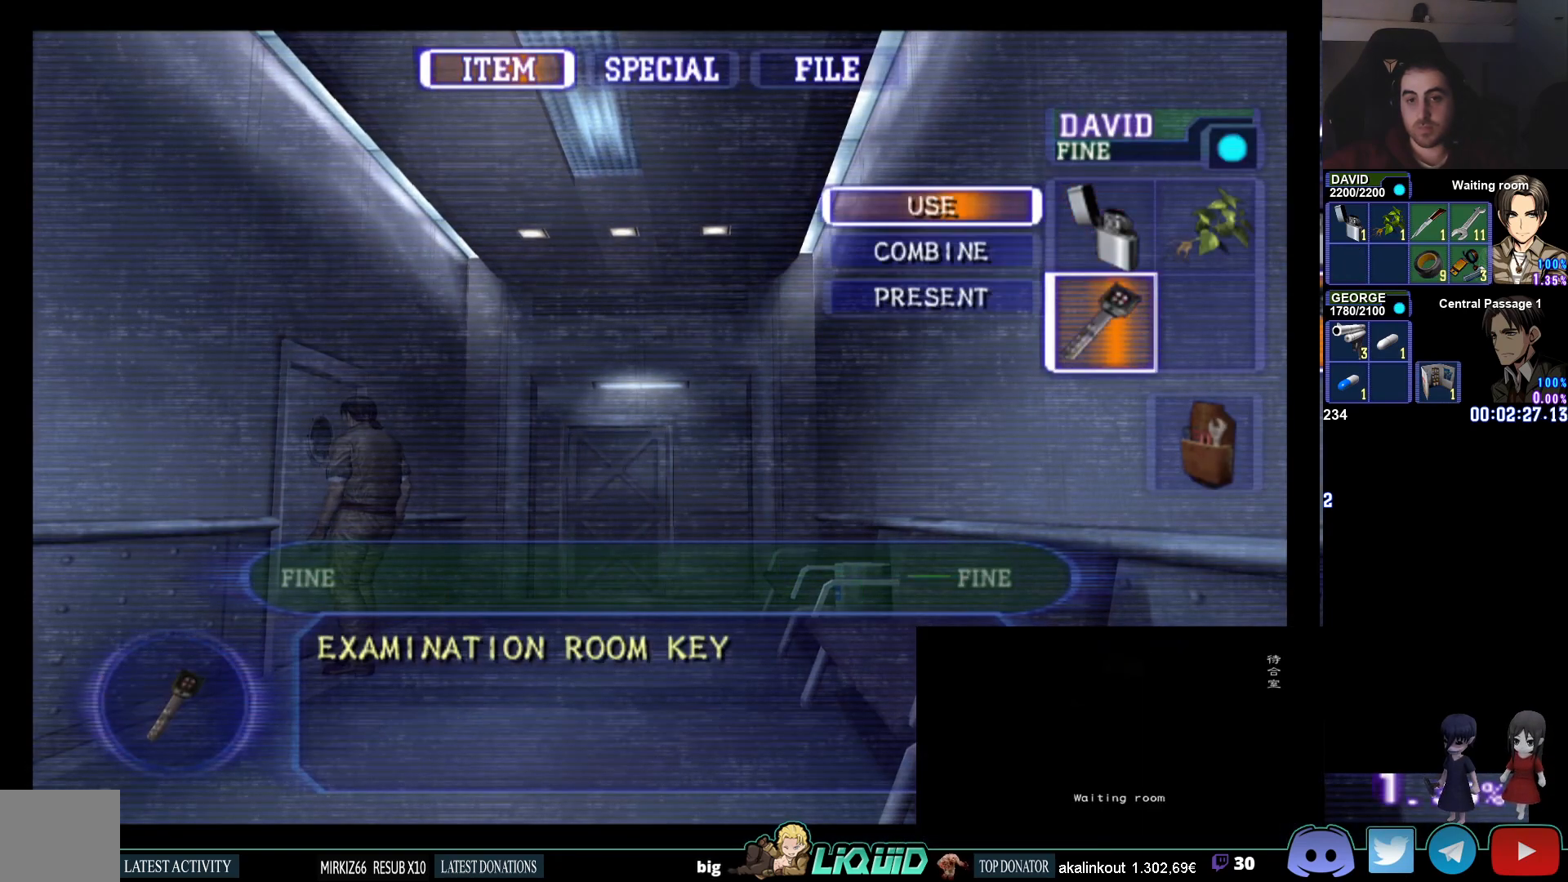
{"buttons": [], "left_stick": "center", "right_stick": "center", "events": [[67, "CROSS", "up"], [117, "CROSS", "down"], [233, "CROSS", "up"]]}
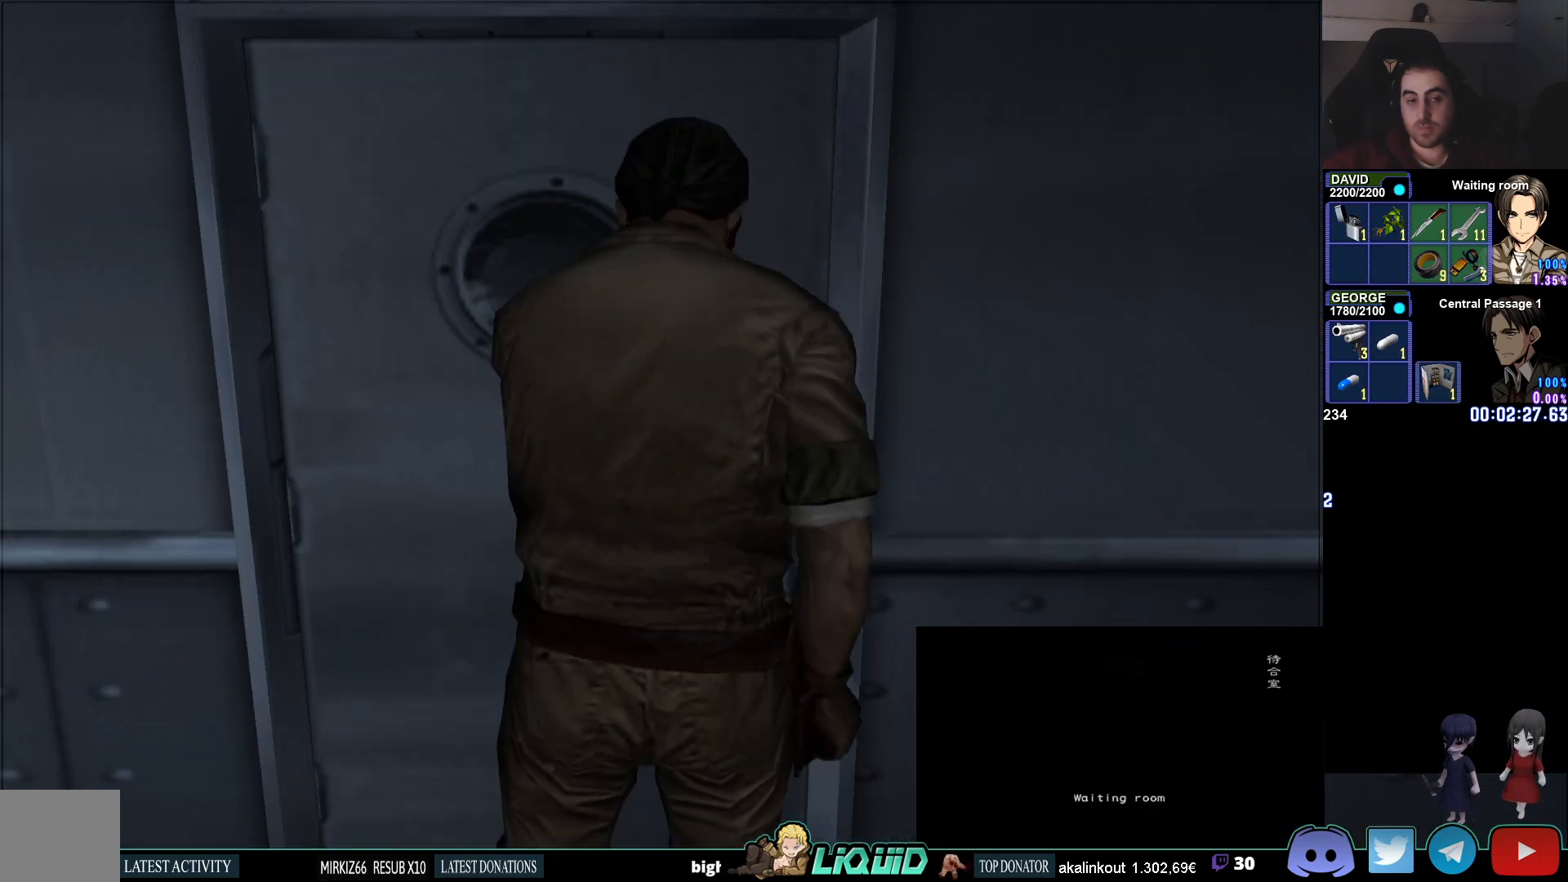
{"buttons": [], "left_stick": "center", "right_stick": "center", "events": []}
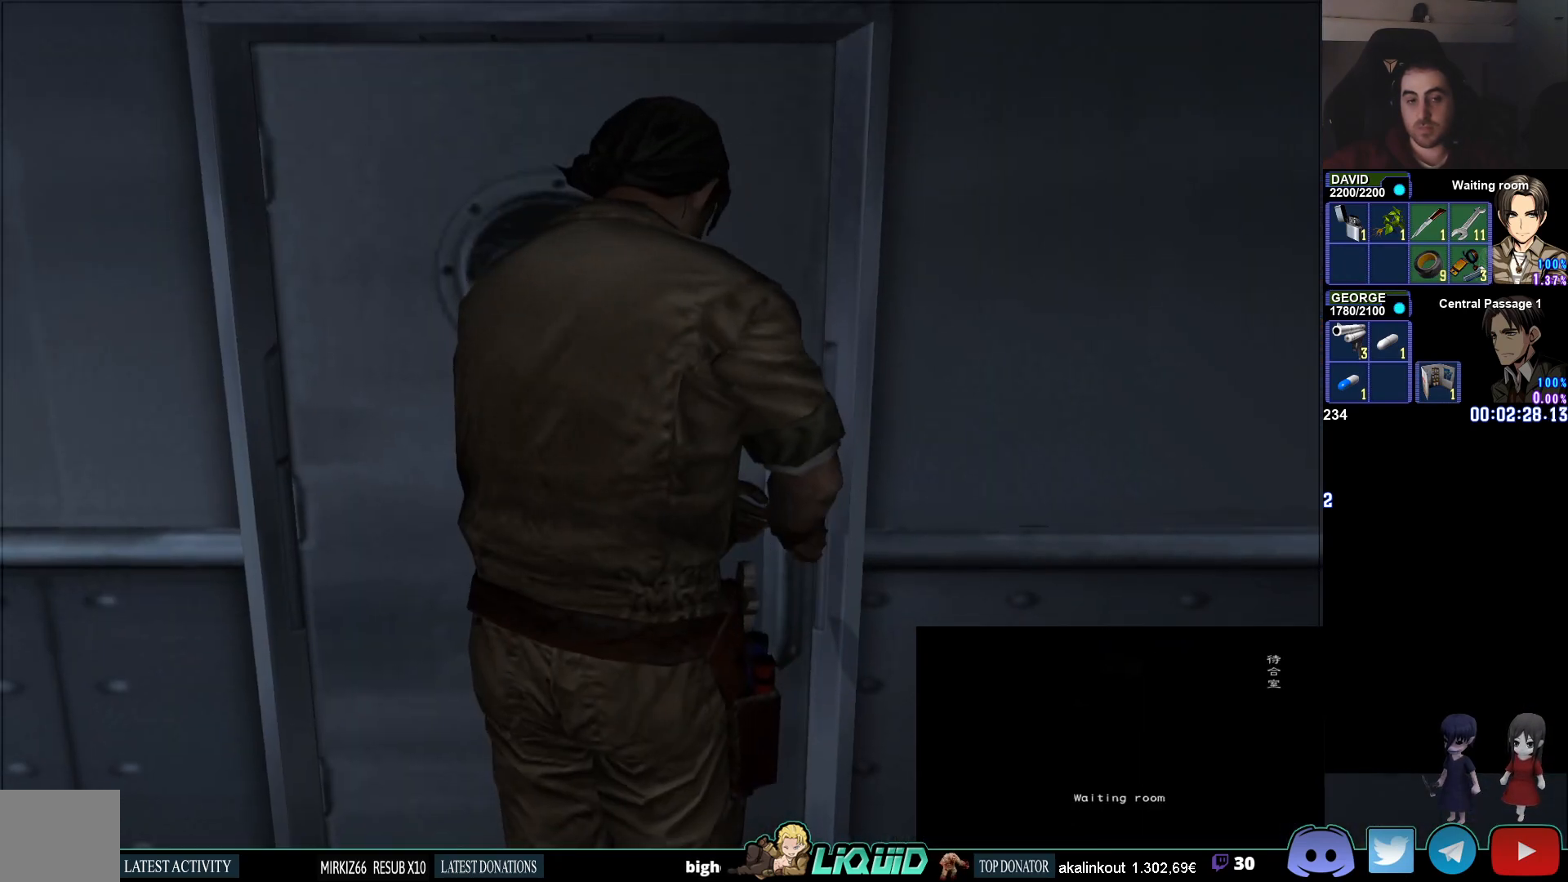
{"buttons": [], "left_stick": "center", "right_stick": "center", "events": []}
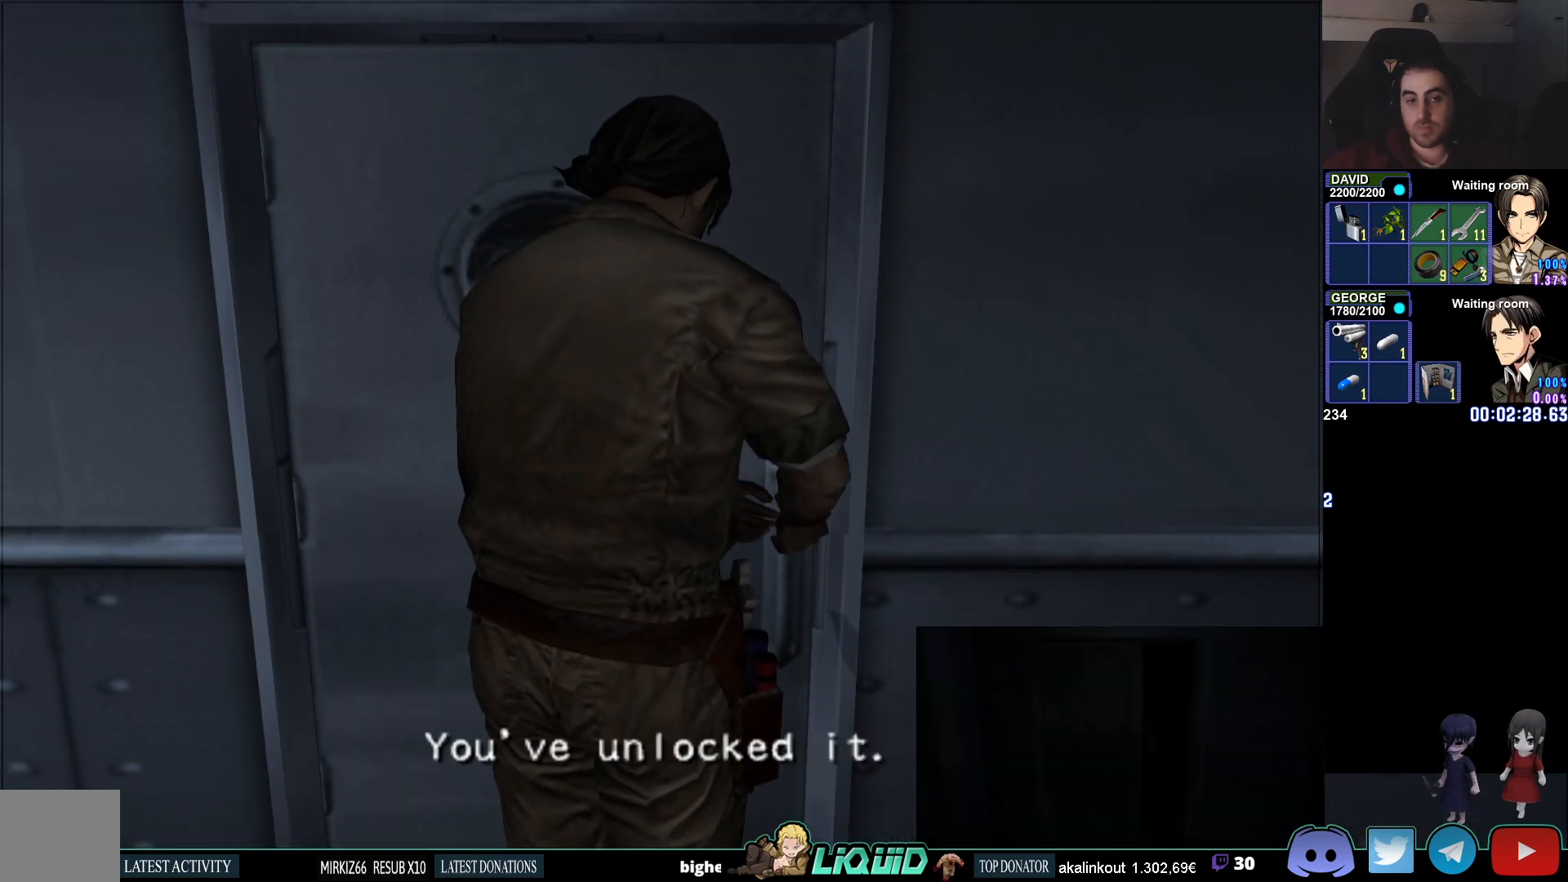
{"buttons": [], "left_stick": "center", "right_stick": "center", "events": [[183, "CROSS", "down"], [317, "CROSS", "up"], [383, "CROSS", "down"], [483, "CROSS", "up"]]}
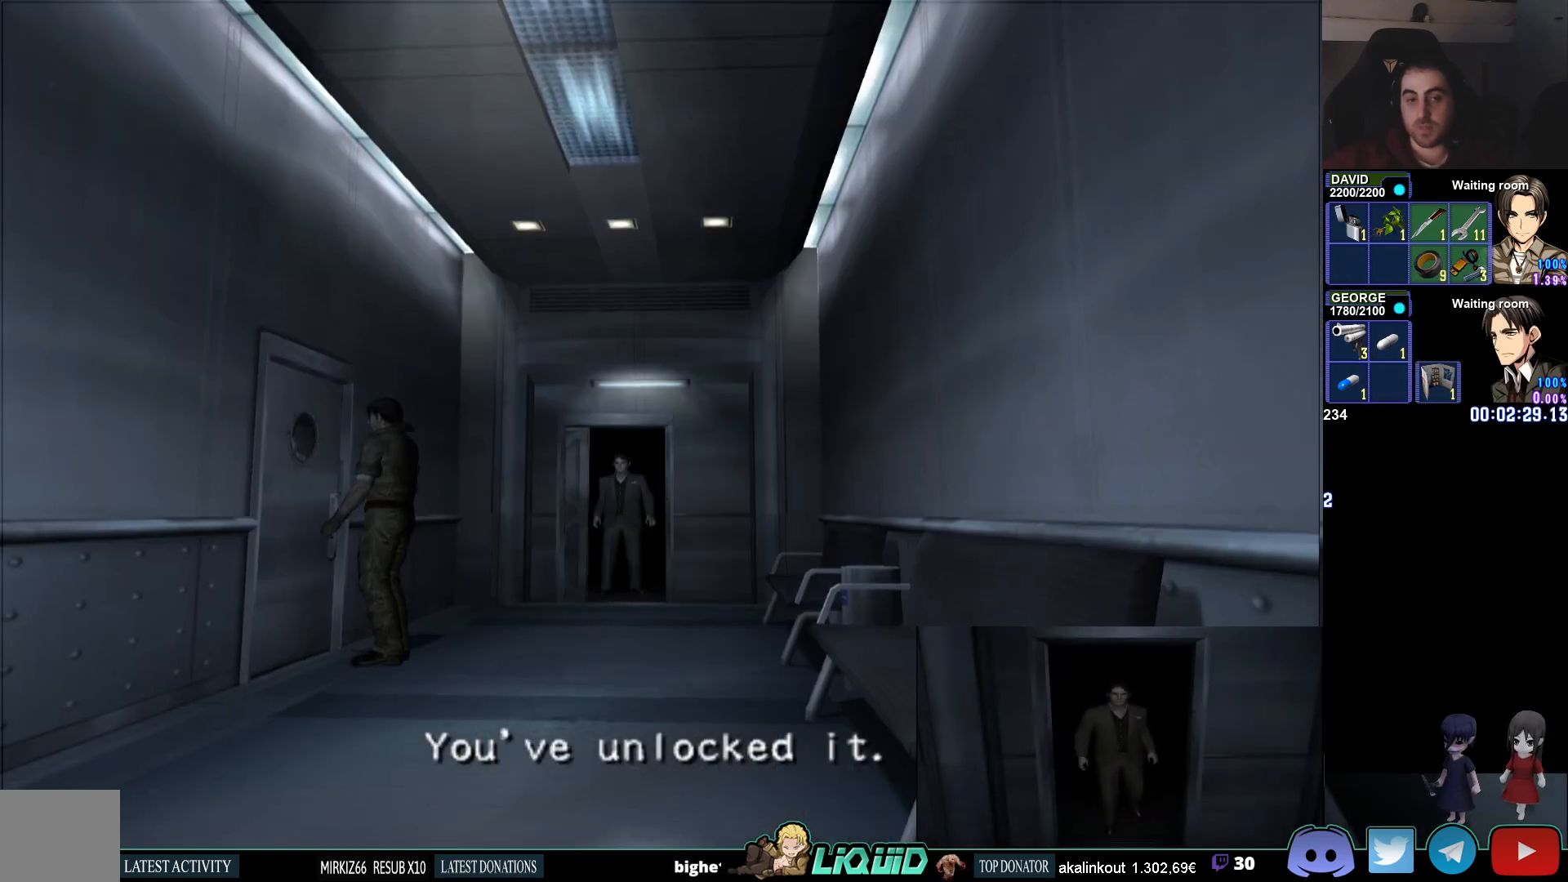
{"buttons": [], "left_stick": "center", "right_stick": "center", "events": [[67, "CROSS", "down"], [167, "CROSS", "up"], [233, "CROSS", "down"], [383, "CROSS", "up"]]}
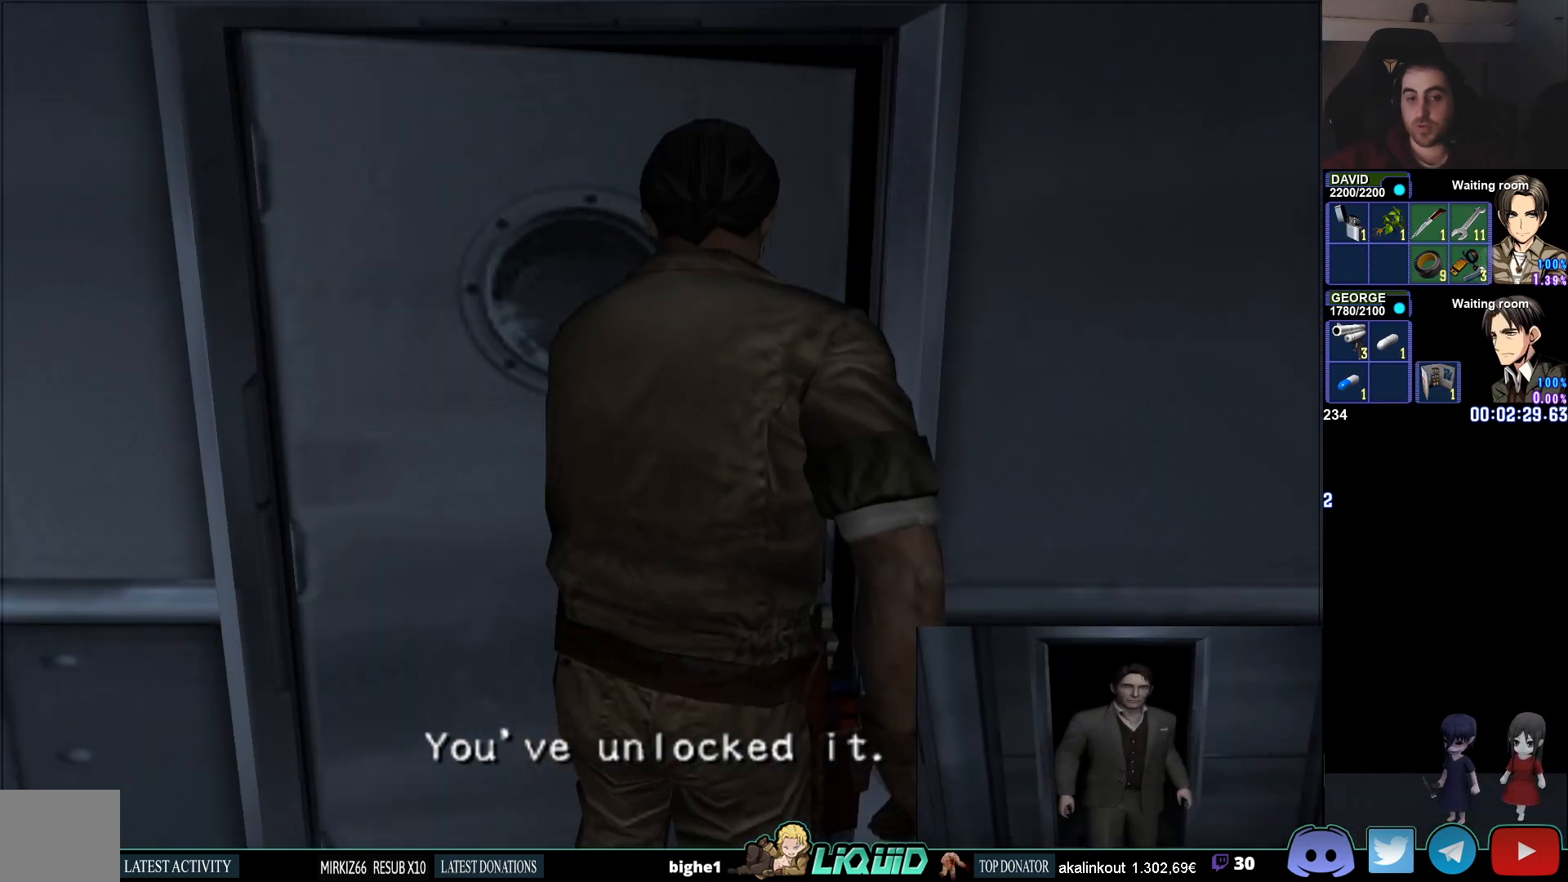
{"buttons": [], "left_stick": "center", "right_stick": "center", "events": []}
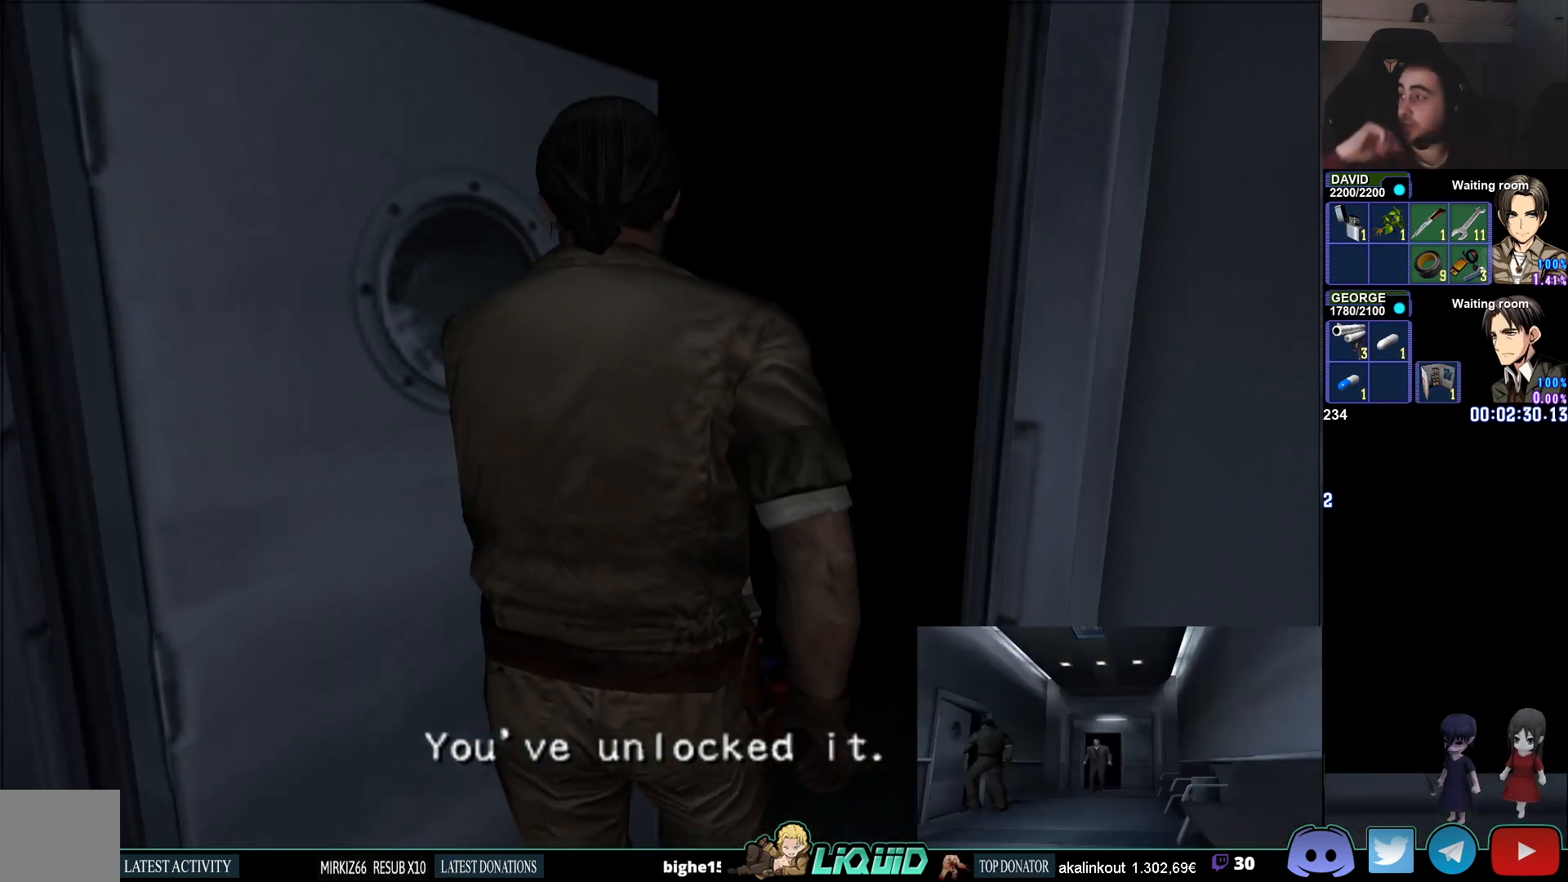
{"buttons": ["L3"], "left_stick": "center", "right_stick": "center", "events": [[483, "L3", "down"]]}
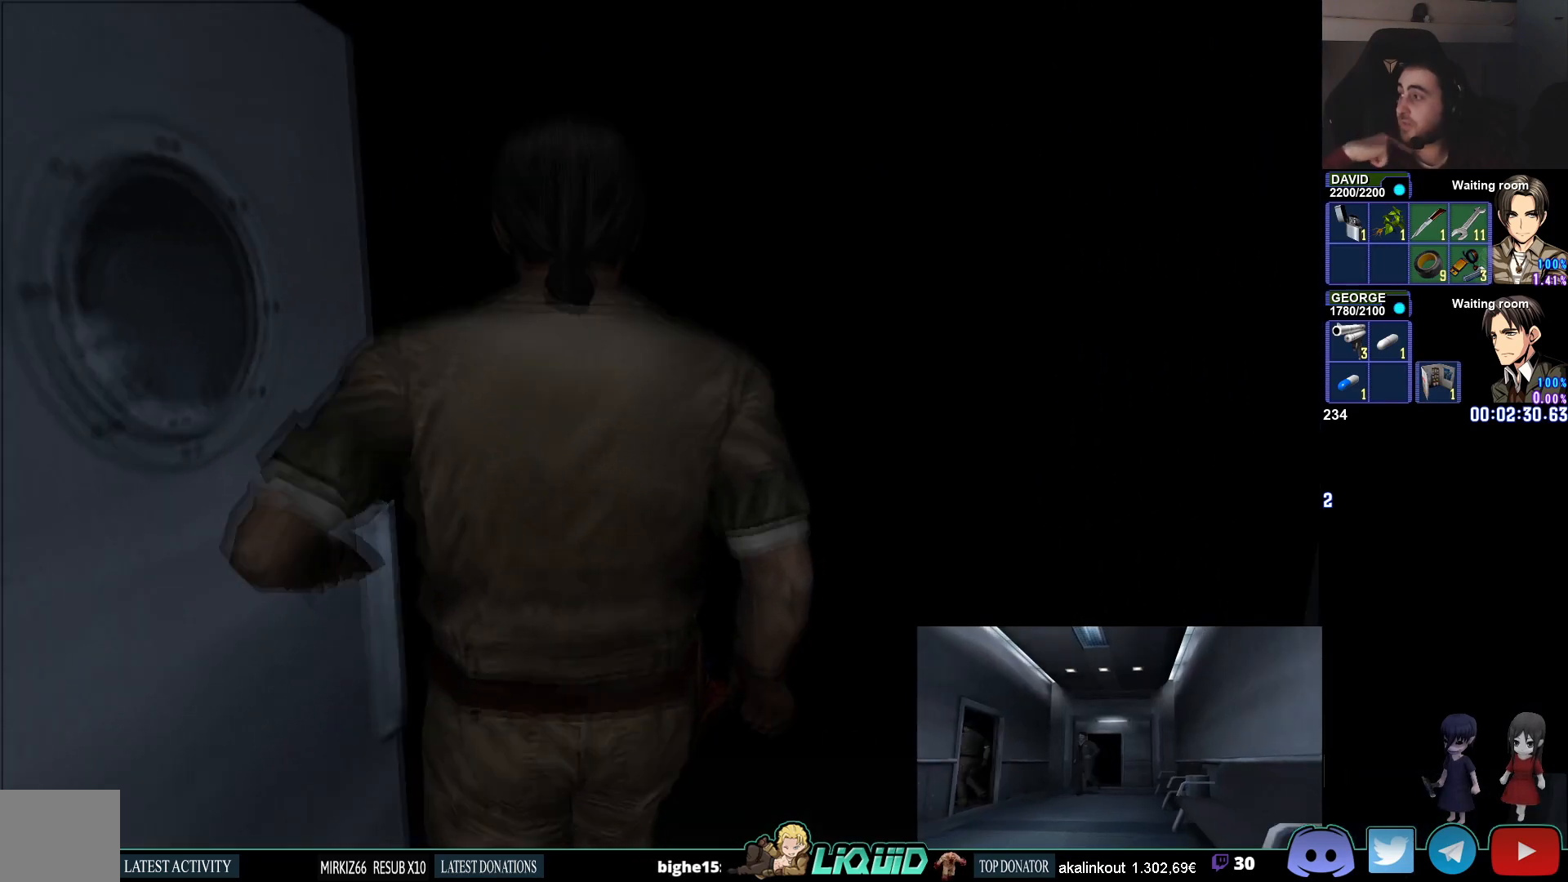
{"buttons": [], "left_stick": "center", "right_stick": "center", "events": [[117, "L3", "up"]]}
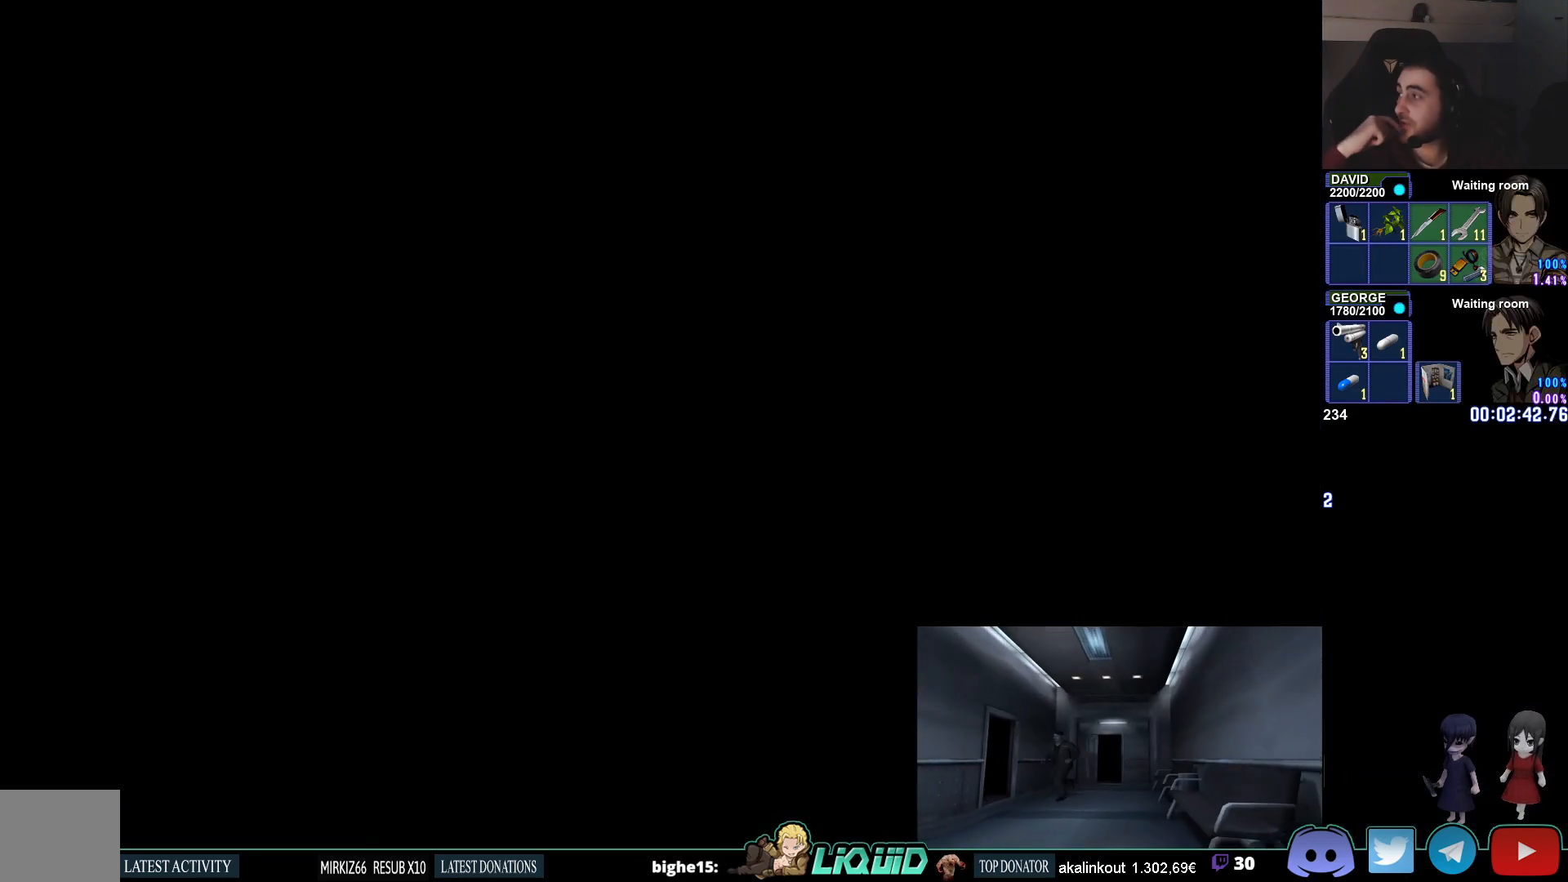
{"buttons": [], "left_stick": "center", "right_stick": "center", "events": []}
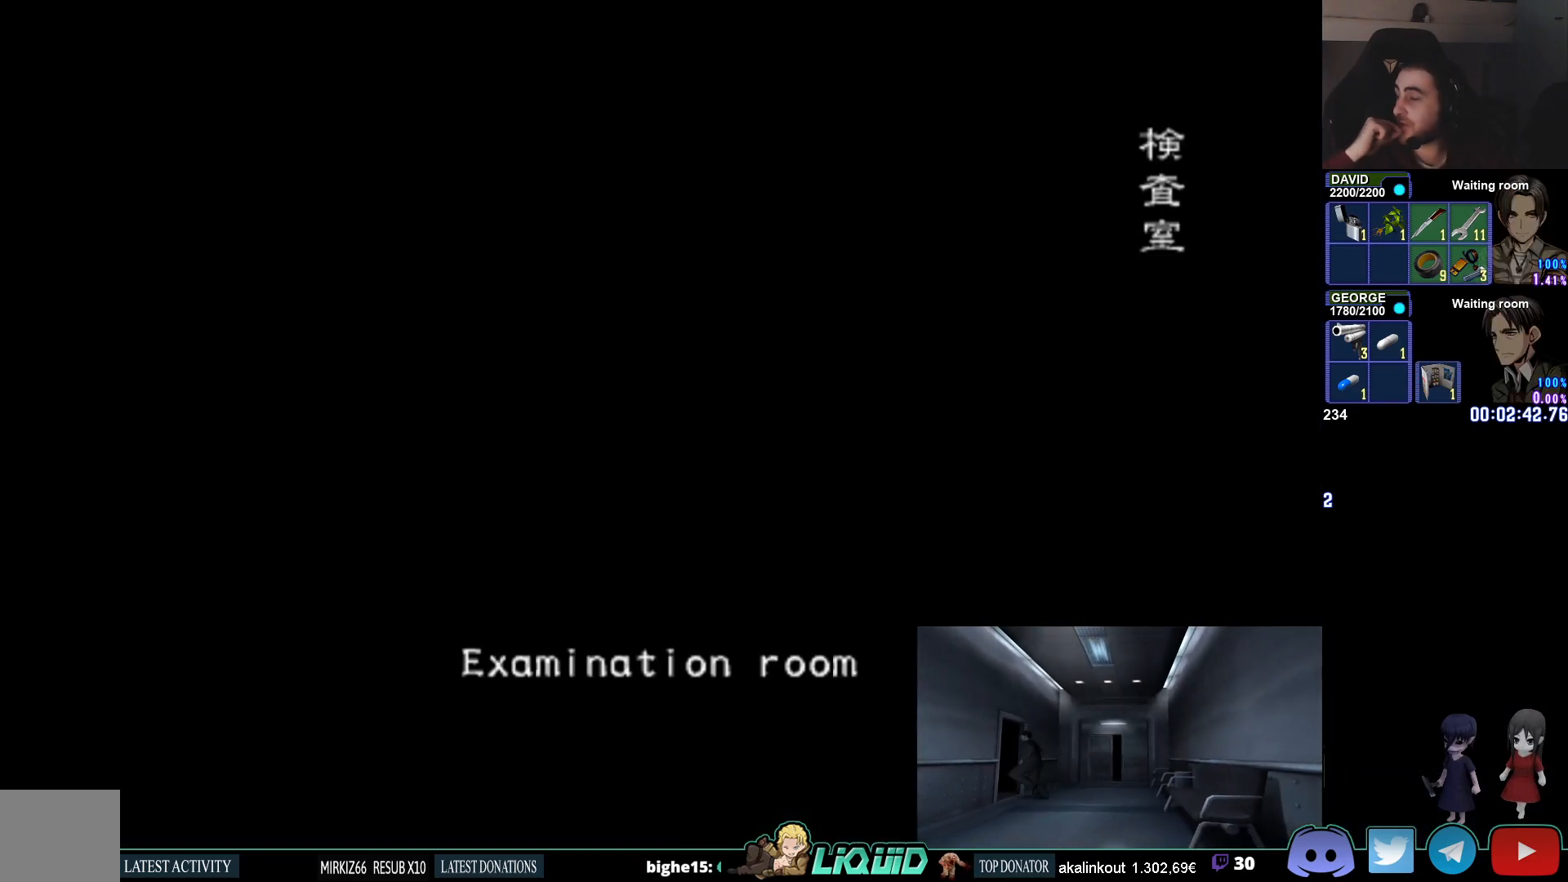
{"buttons": [], "left_stick": "center", "right_stick": "center", "events": []}
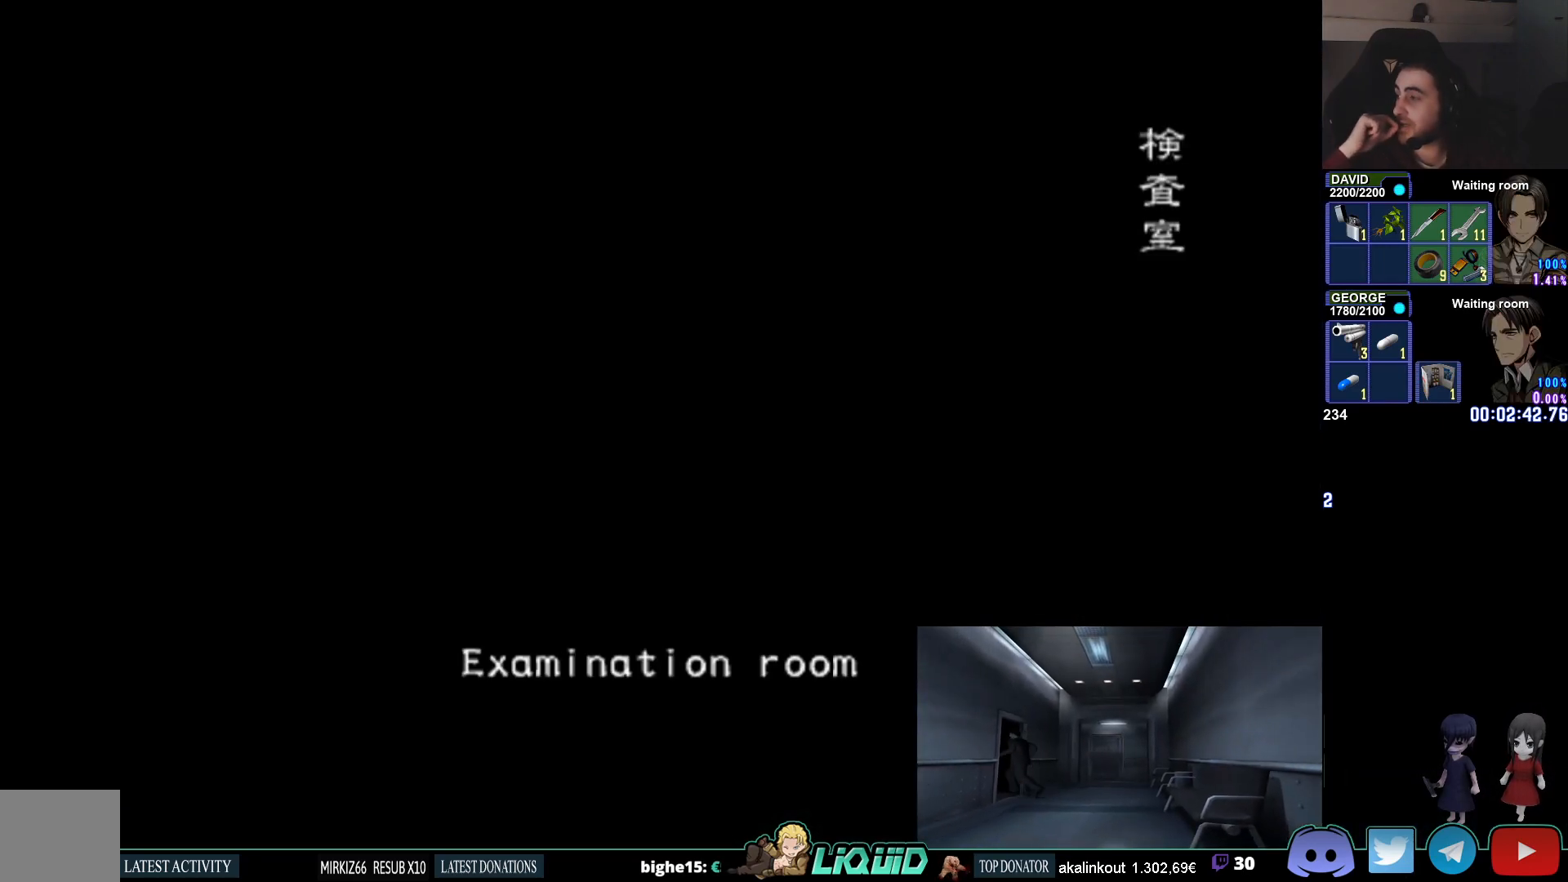
{"buttons": [], "left_stick": "center", "right_stick": "center", "events": []}
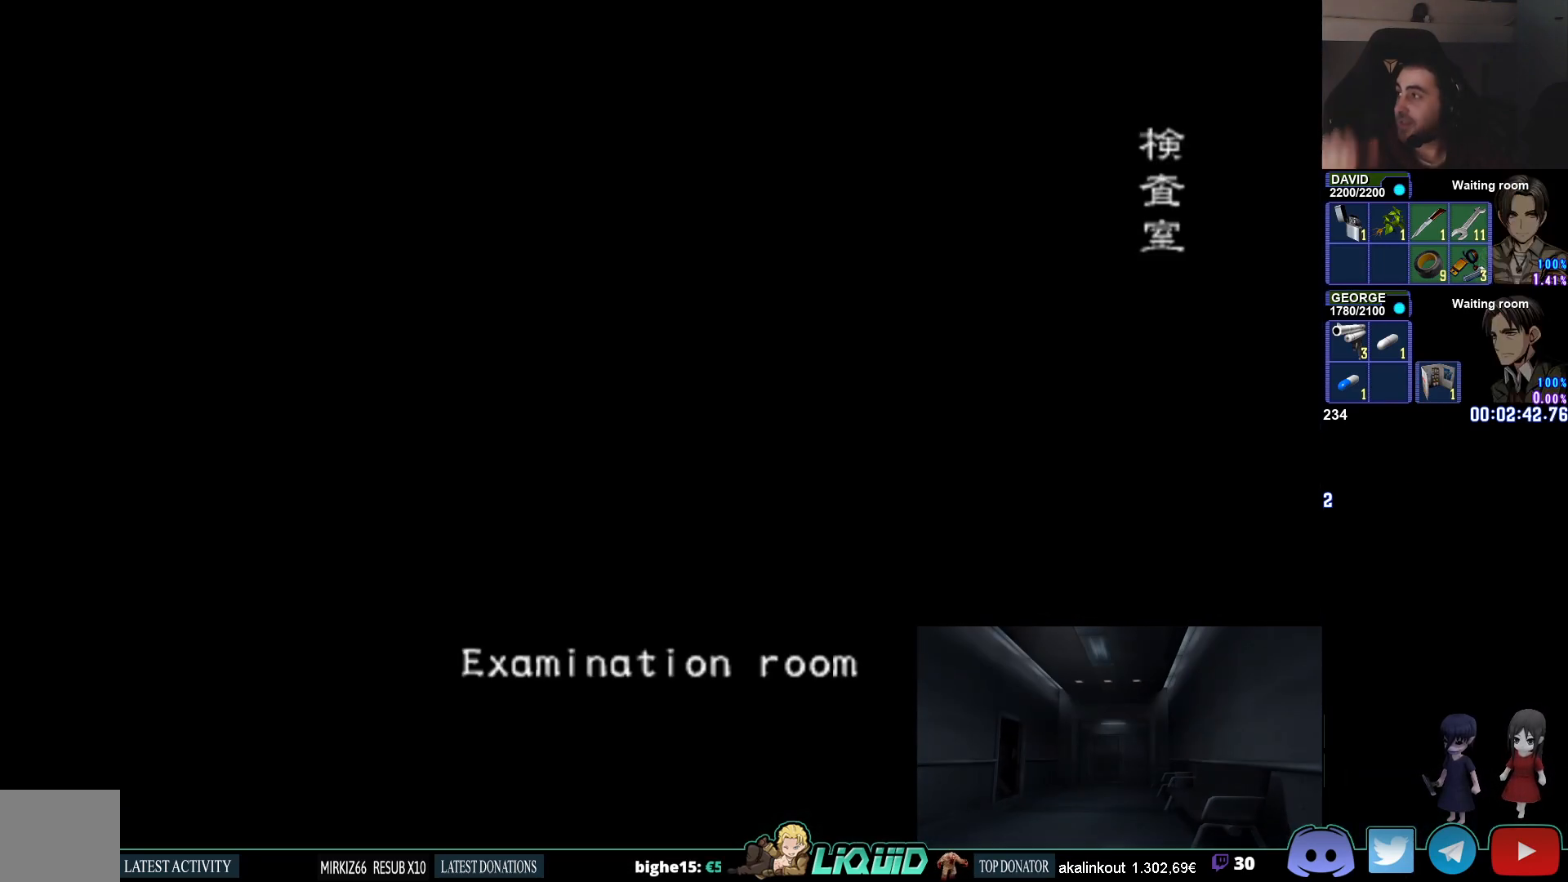
{"buttons": [], "left_stick": "center", "right_stick": "center", "events": []}
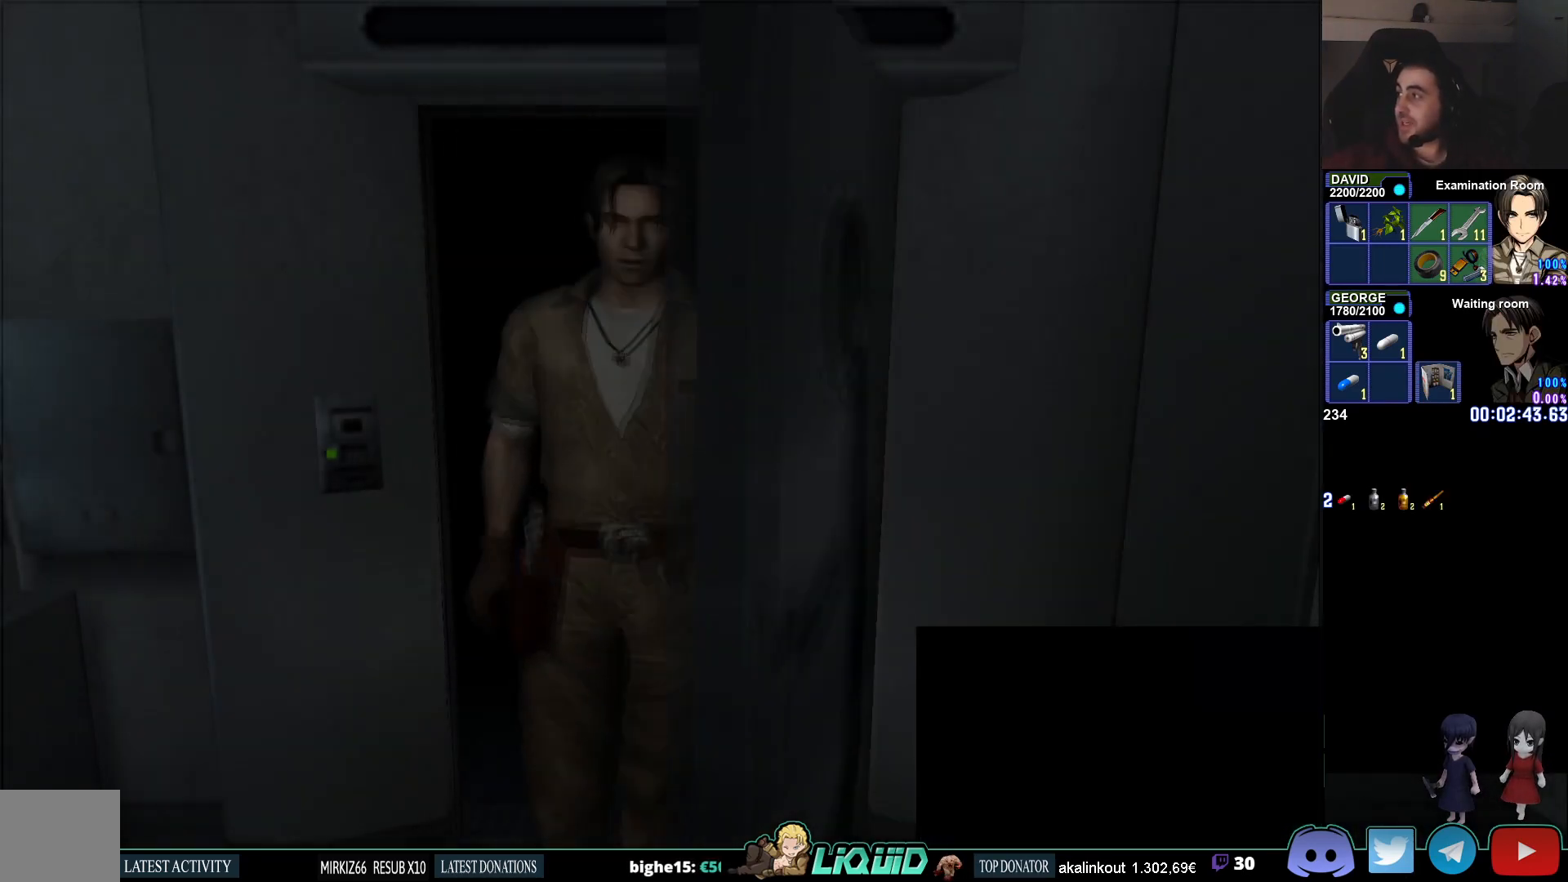
{"buttons": [], "left_stick": "center", "right_stick": "center", "events": [[133, "L3", "down"], [217, "L3", "up"]]}
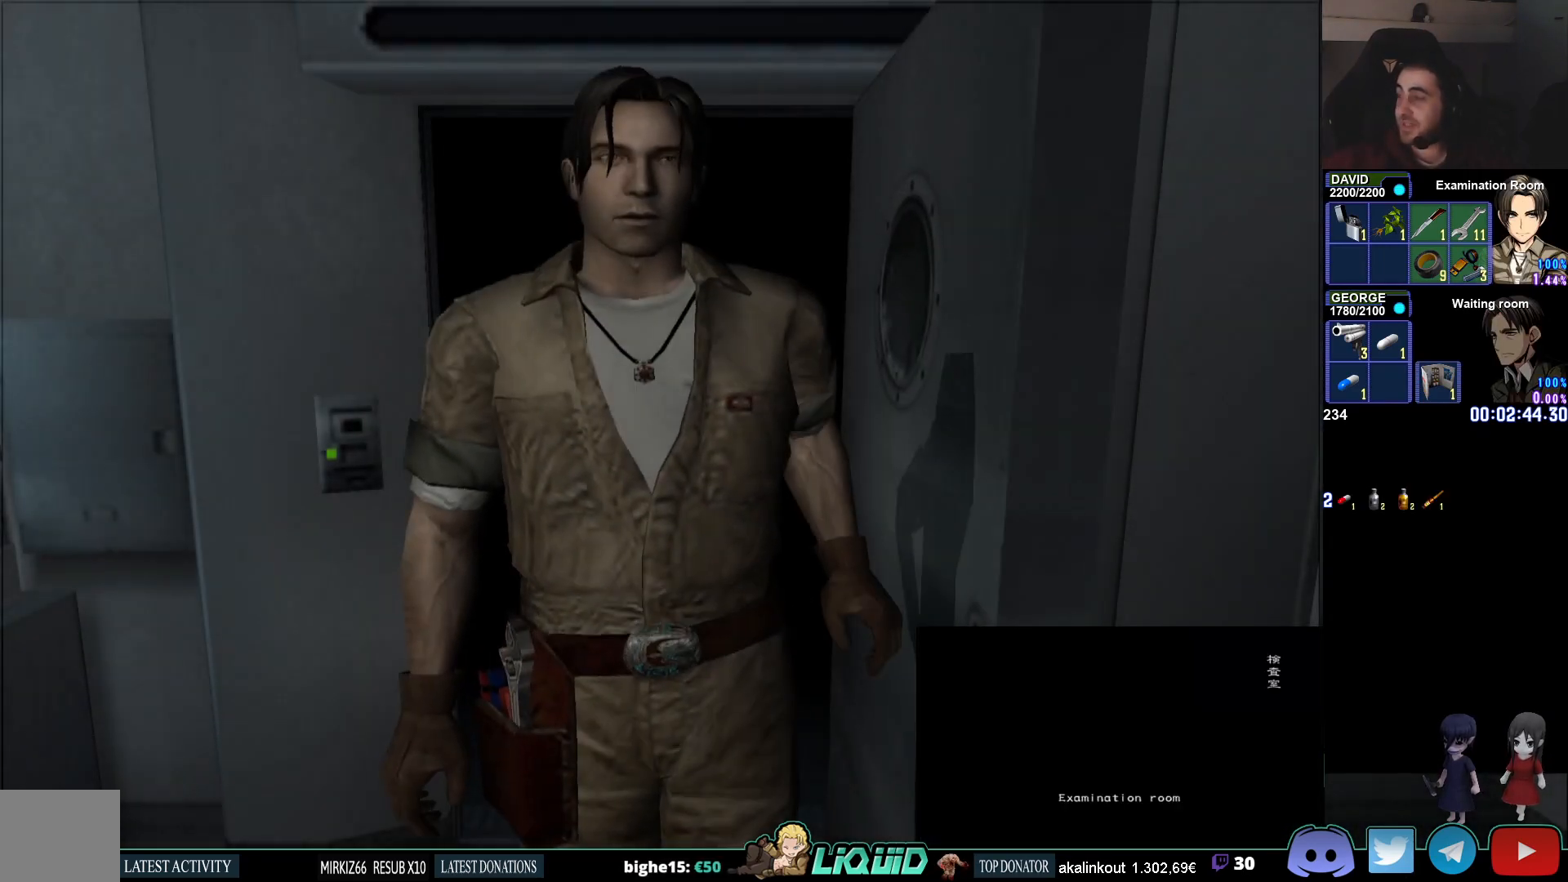
{"buttons": ["CIRCLE", "DPAD_UP", "DPAD_RIGHT"], "left_stick": "center", "right_stick": "center", "events": [[67, "DPAD_UP", "down"], [117, "CIRCLE", "down"], [133, "DPAD_RIGHT", "down"]]}
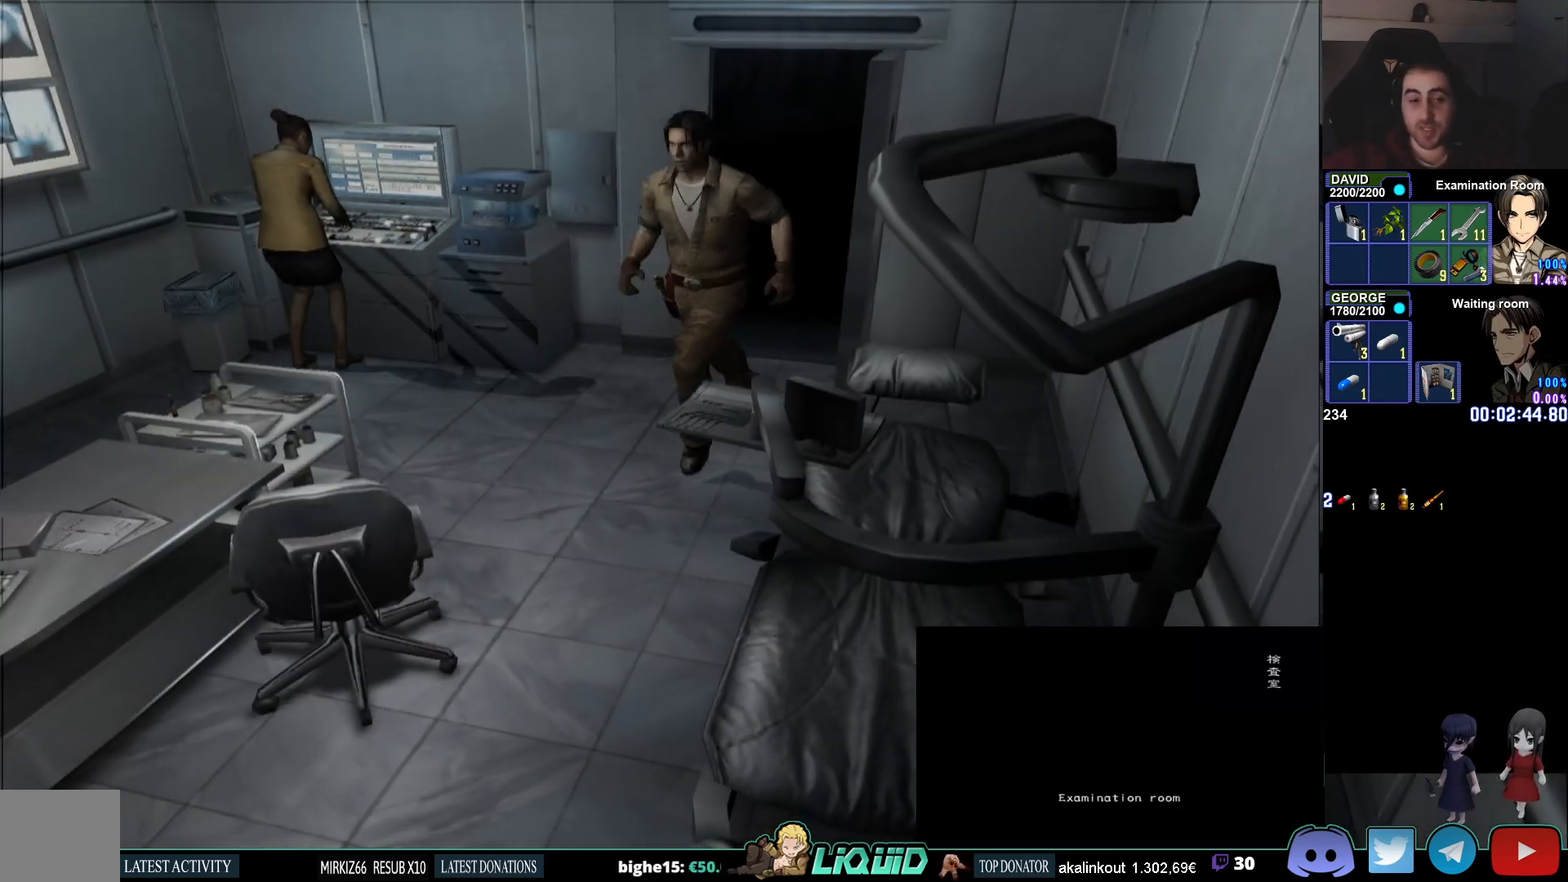
{"buttons": ["CIRCLE", "DPAD_UP"], "left_stick": "center", "right_stick": "center", "events": [[300, "DPAD_RIGHT", "up"], [367, "CROSS", "down"], [500, "CROSS", "up"]]}